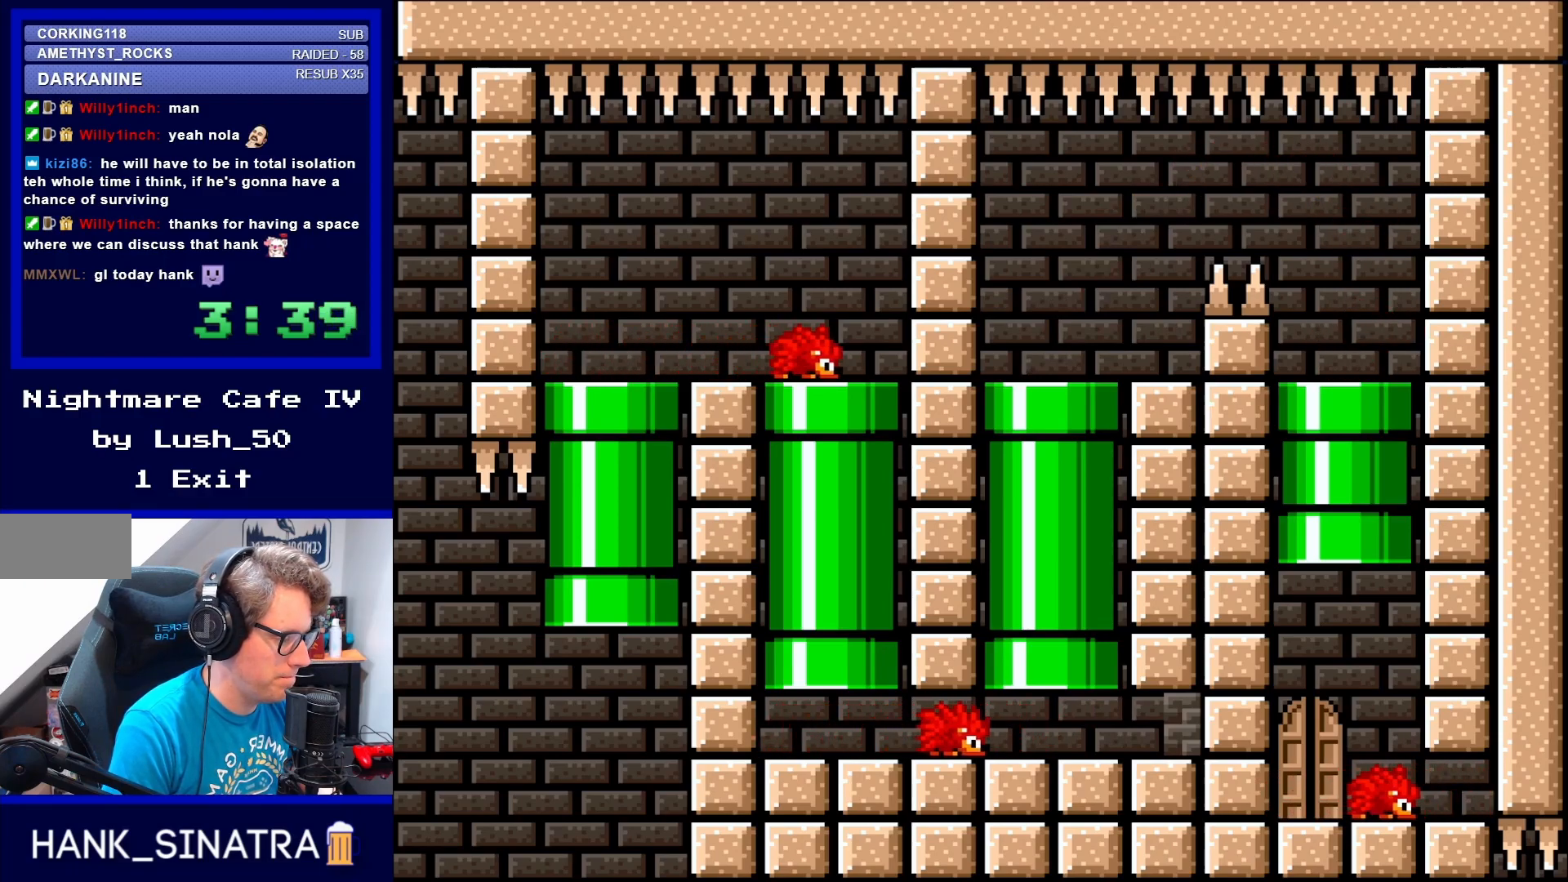
Gameplay with a controller (Nintendo layout); each line is a JSON object with the inputs held at the frame after it. "events" lists button and stick changes between this image and that frame as [ms after this image, input, new state], when the widget could be followed in between. Not read: L3 R3.
{"buttons": [], "events": [[50, "DPAD_DOWN", "up"], [200, "DPAD_LEFT", "down"], [500, "DPAD_LEFT", "up"]]}
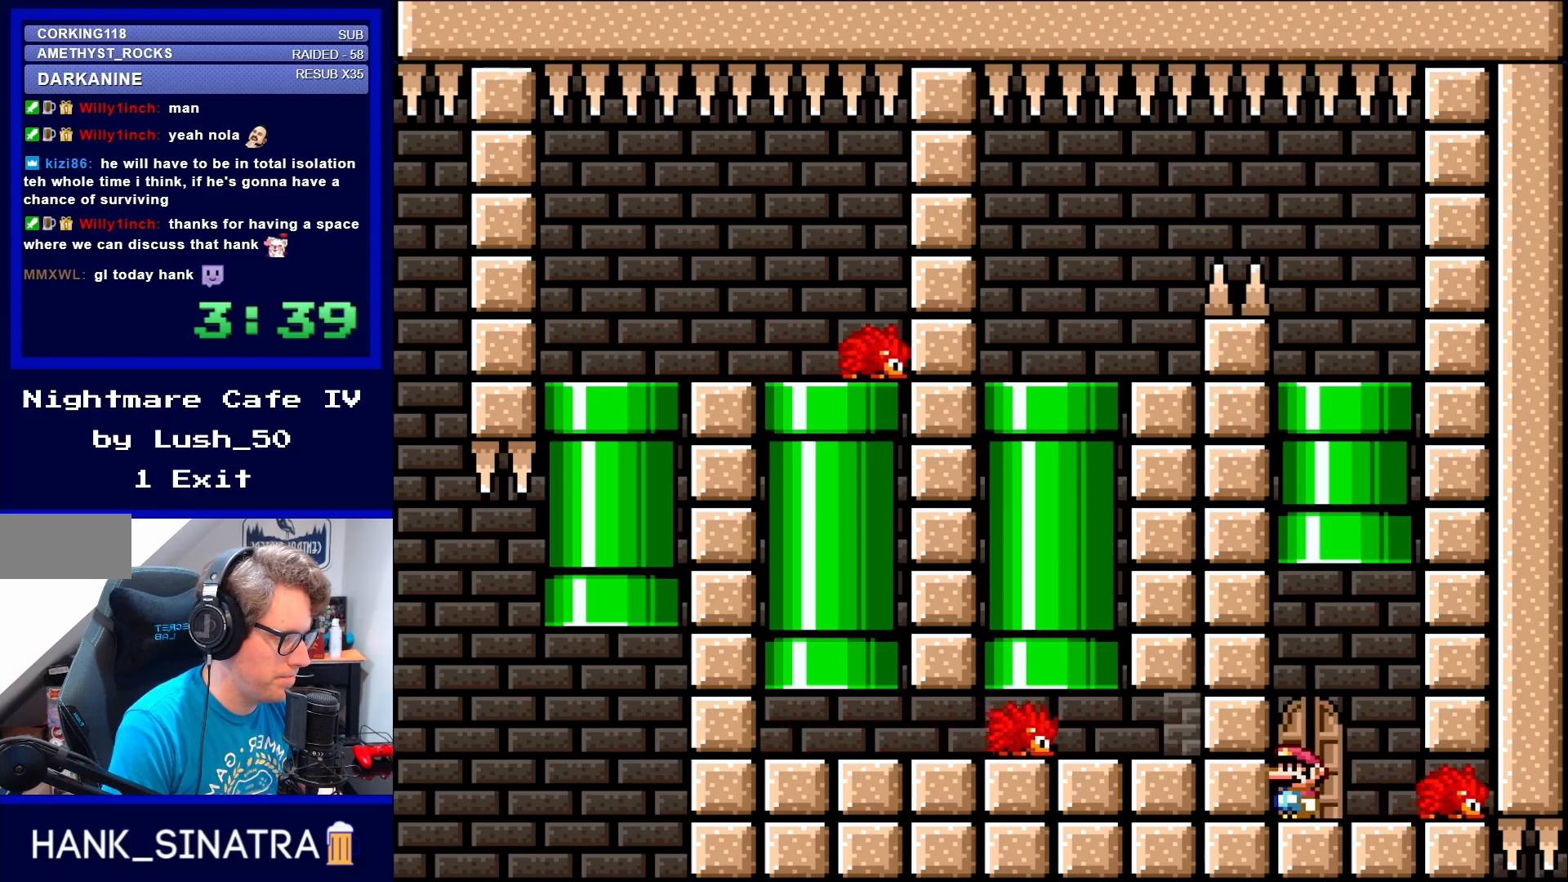
{"buttons": [], "events": [[133, "DPAD_UP", "down"], [200, "DPAD_UP", "up"]]}
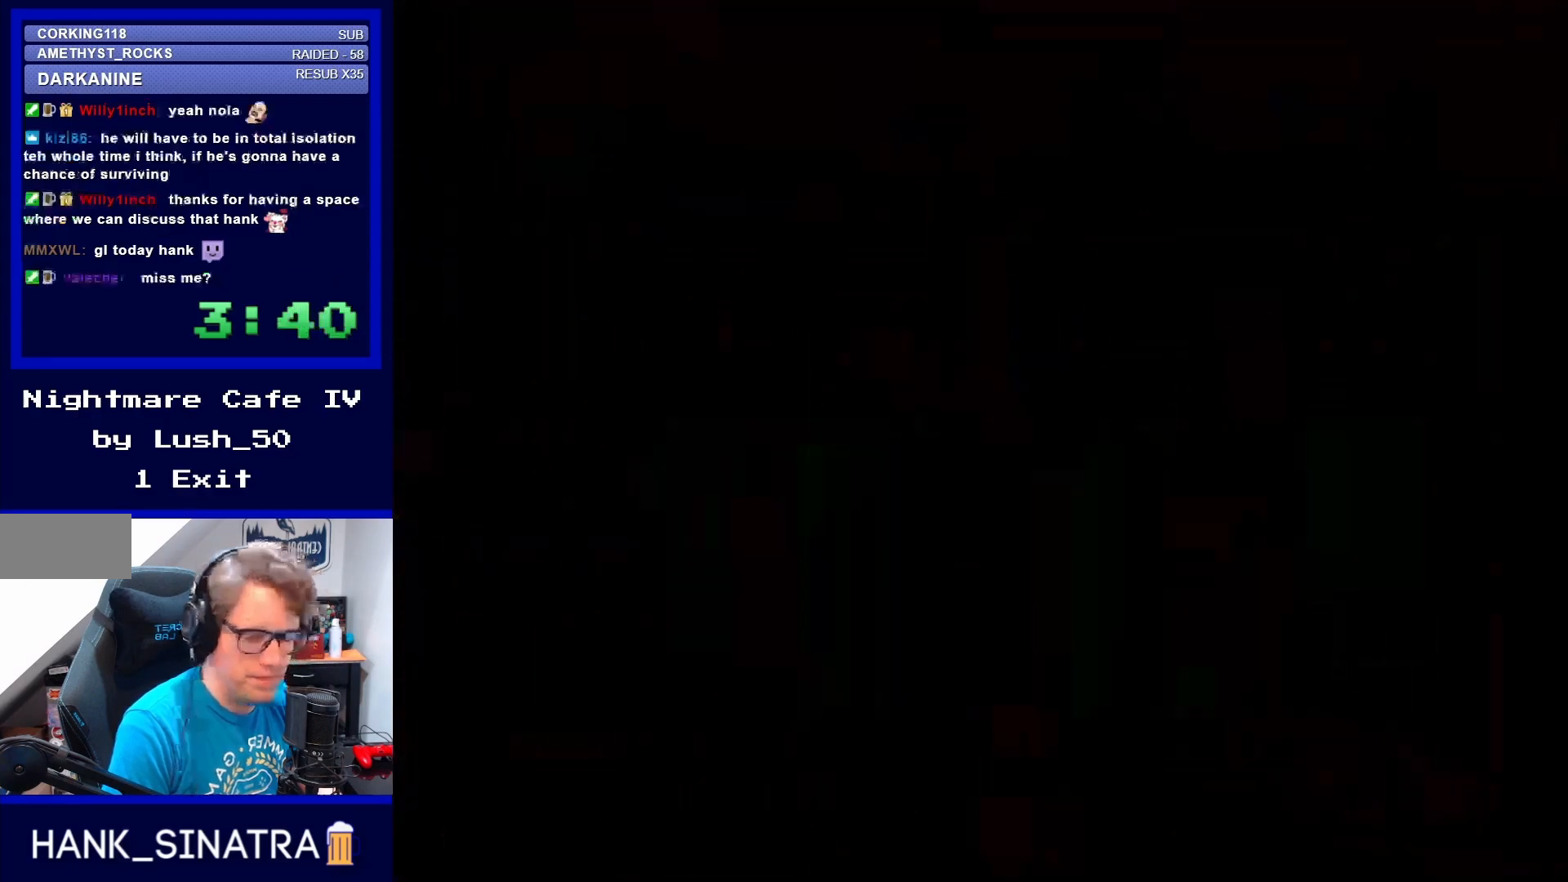
{"buttons": [], "events": []}
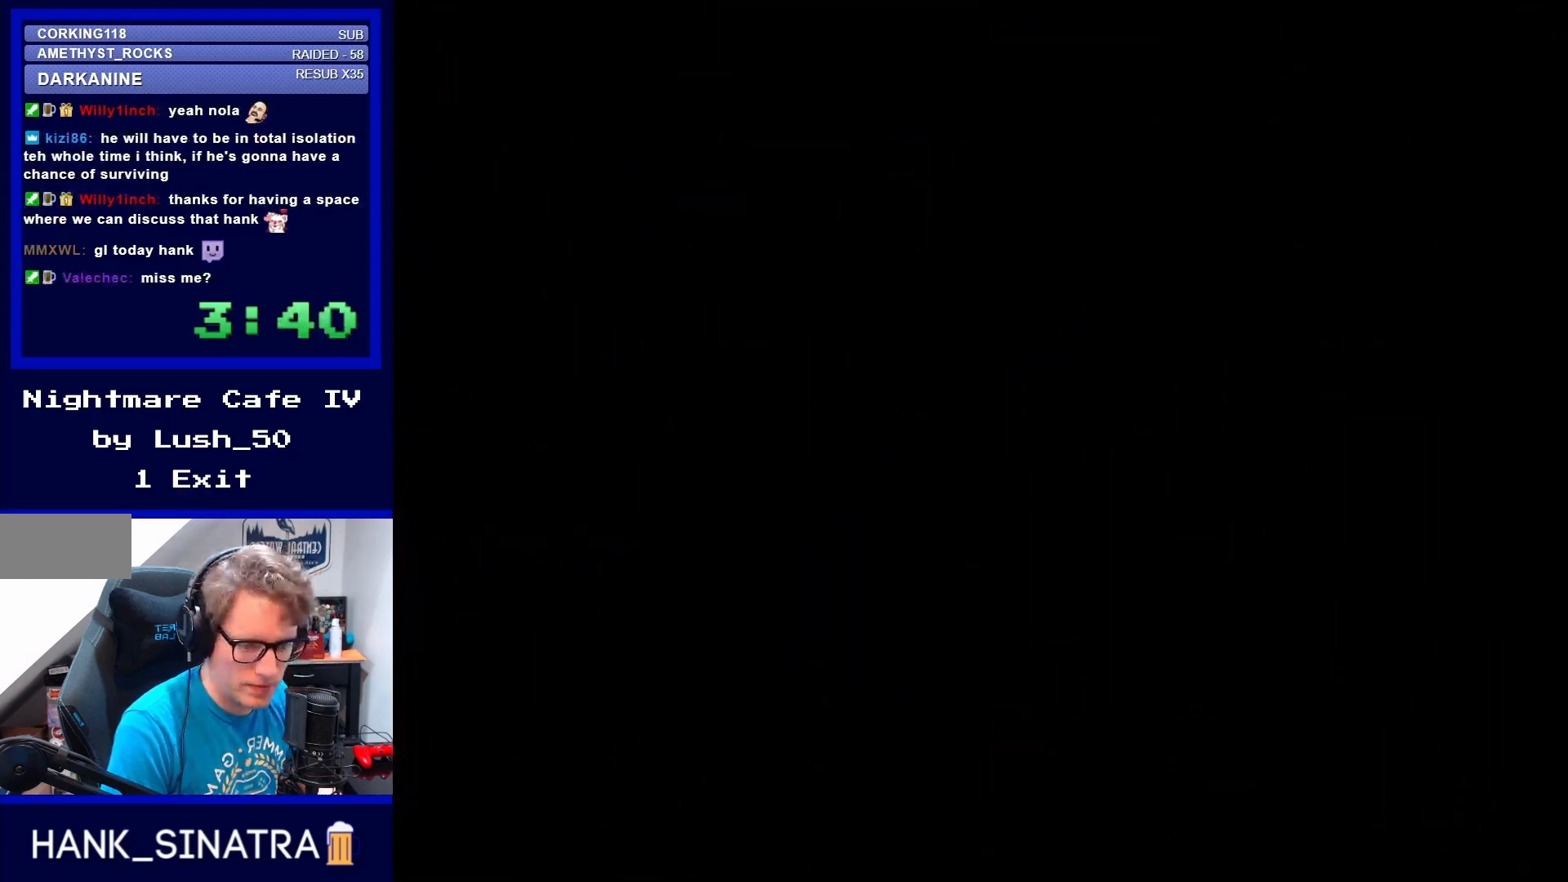
{"buttons": [], "events": []}
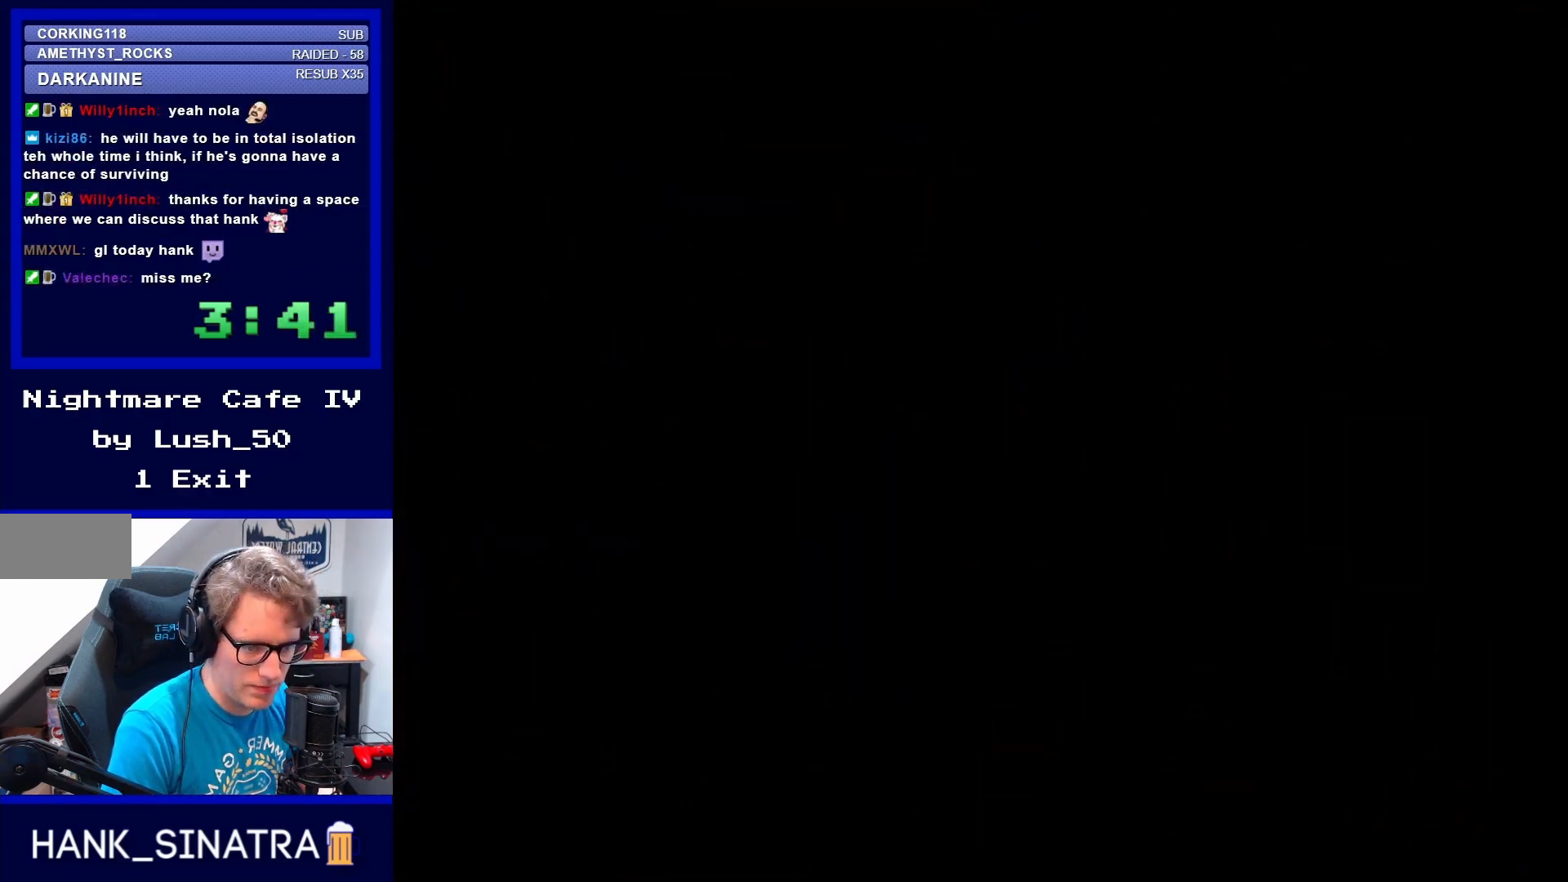
{"buttons": [], "events": []}
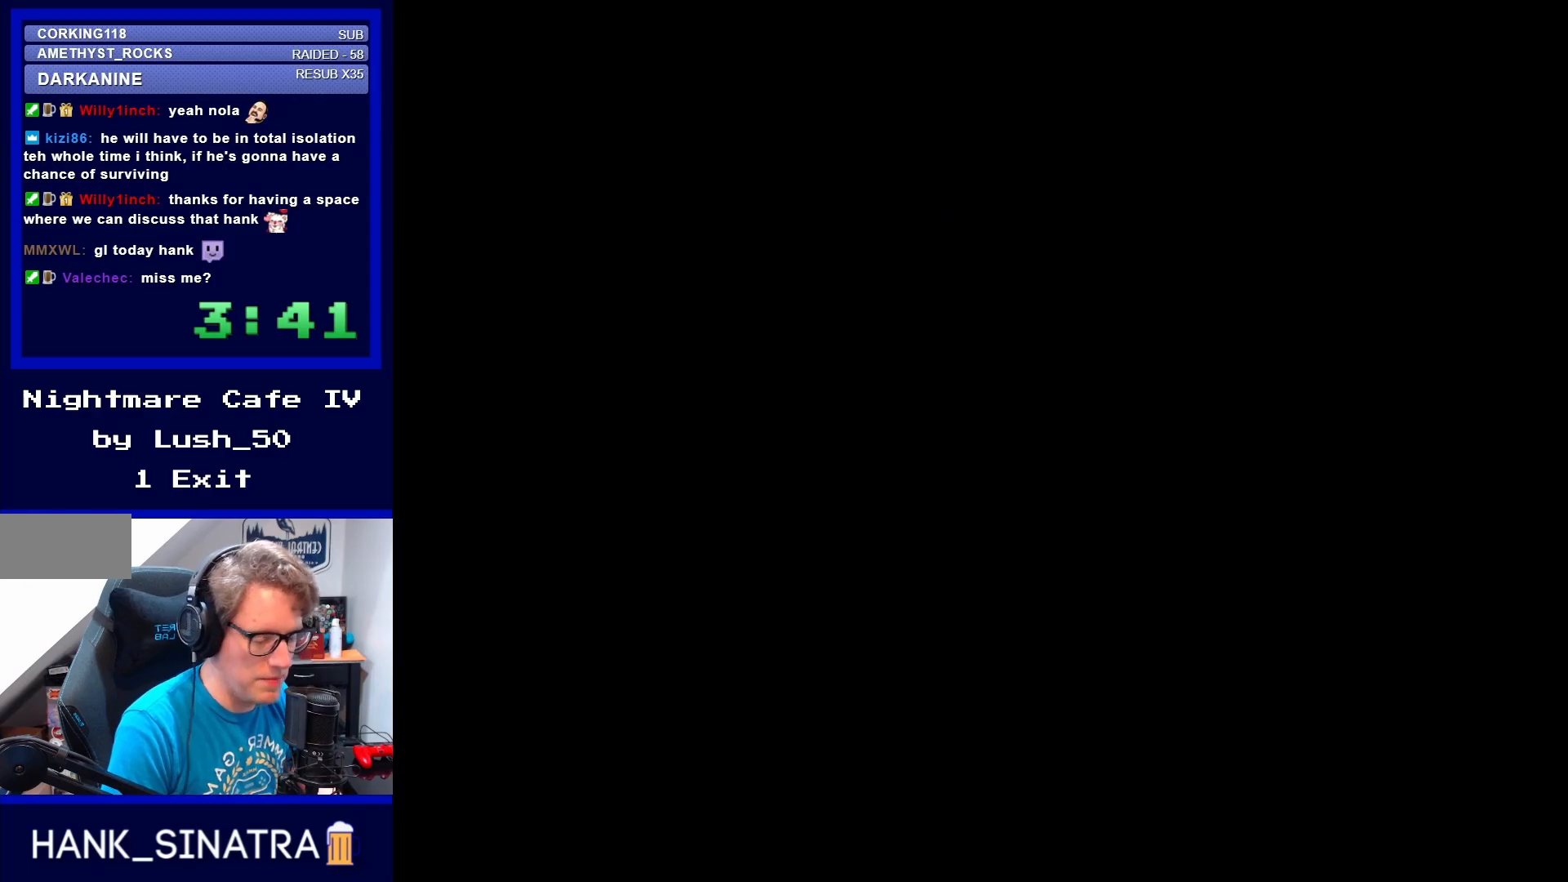
{"buttons": [], "events": []}
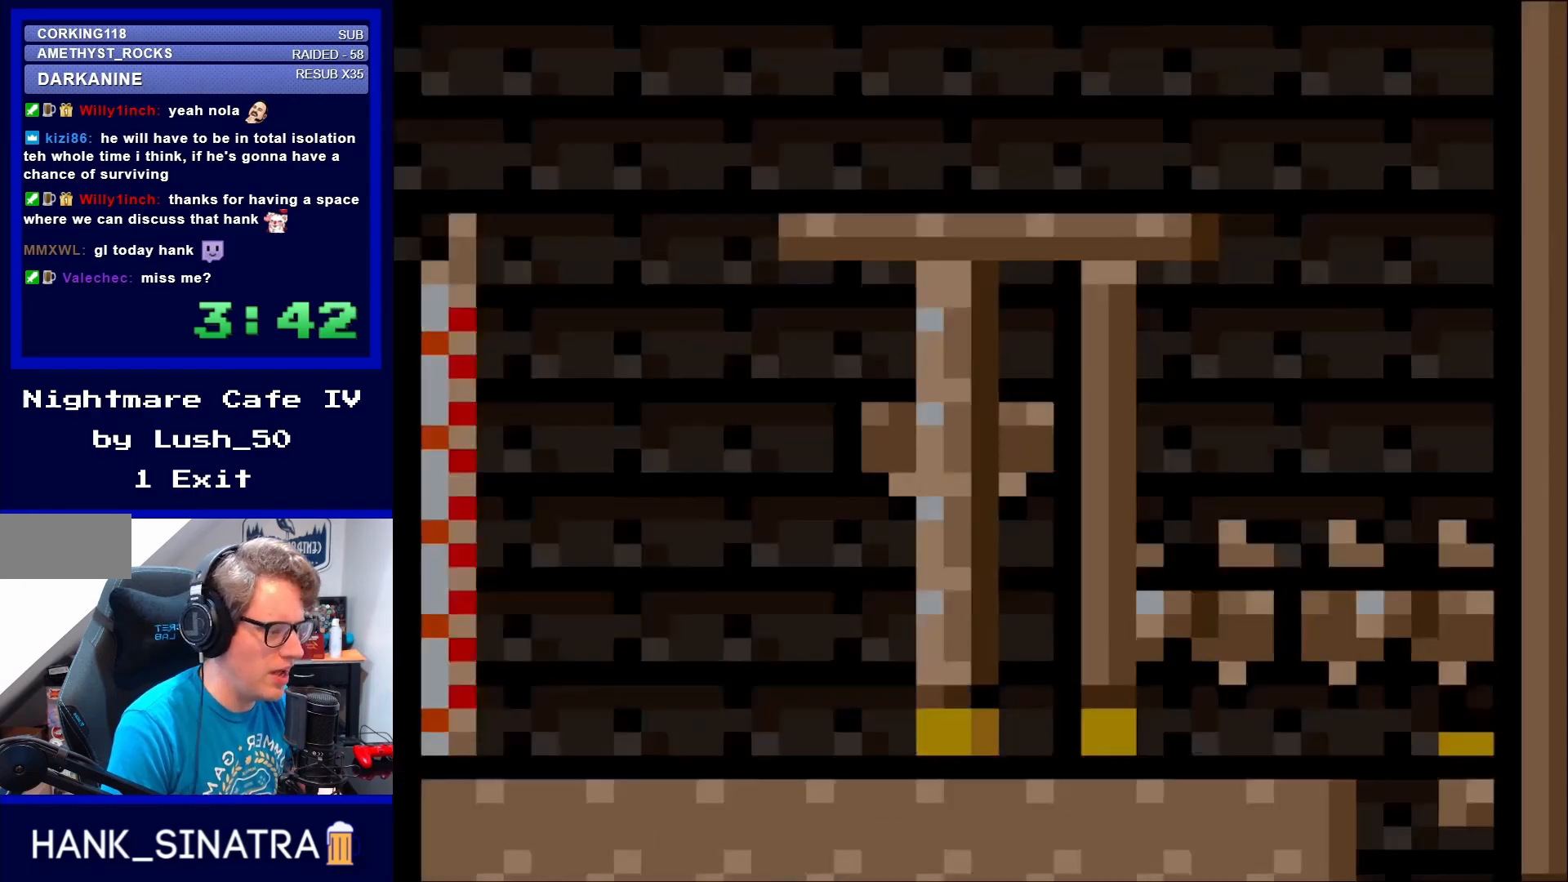
{"buttons": [], "events": []}
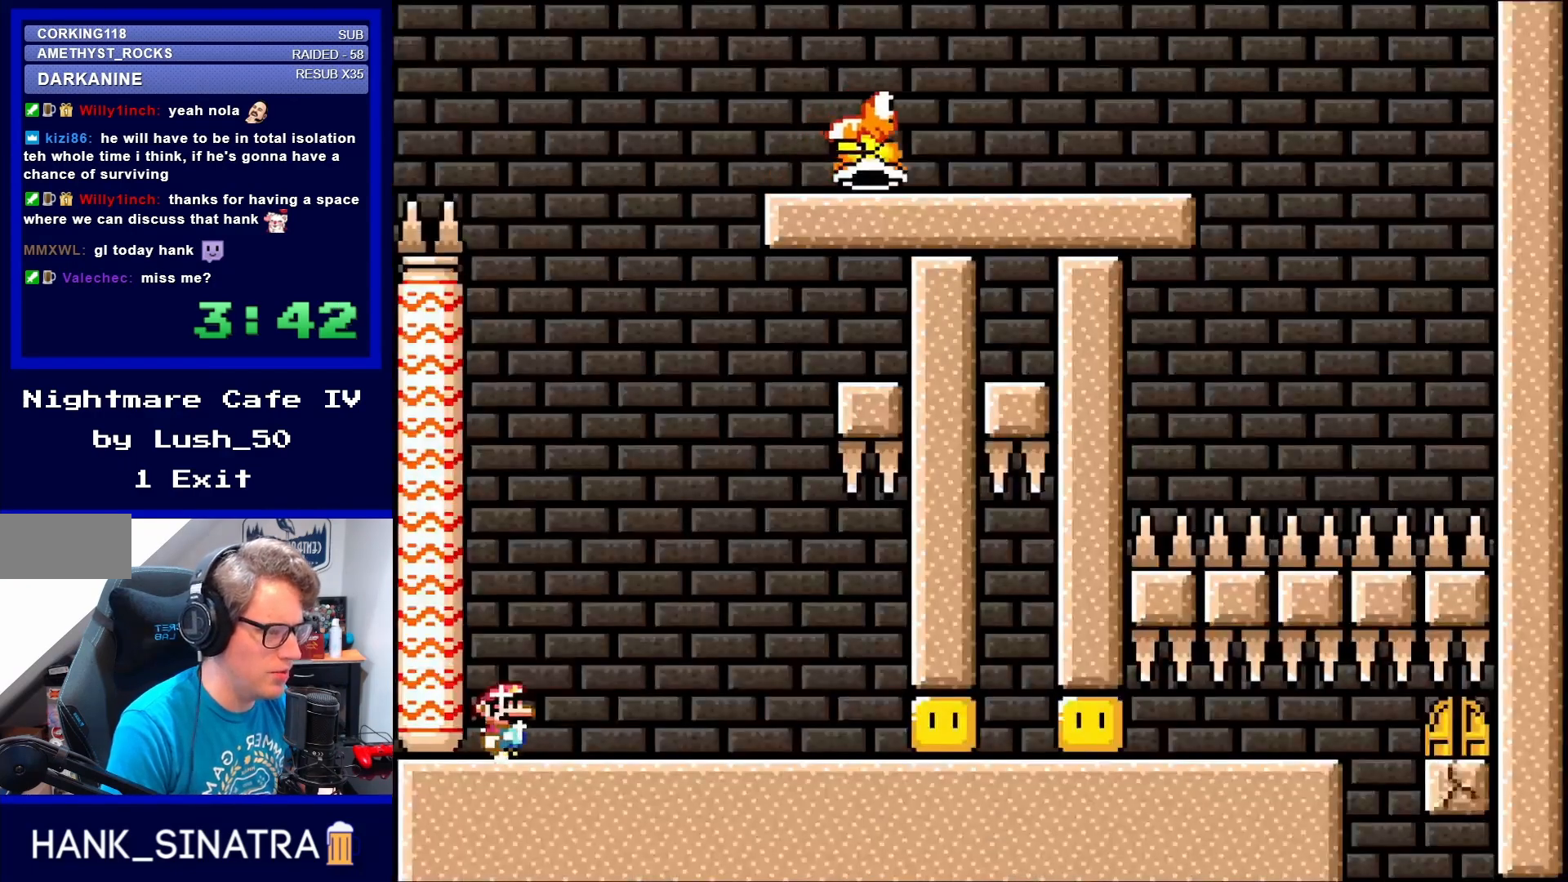
{"buttons": ["Y", "DPAD_RIGHT"], "events": [[183, "DPAD_RIGHT", "down"], [183, "Y", "down"]]}
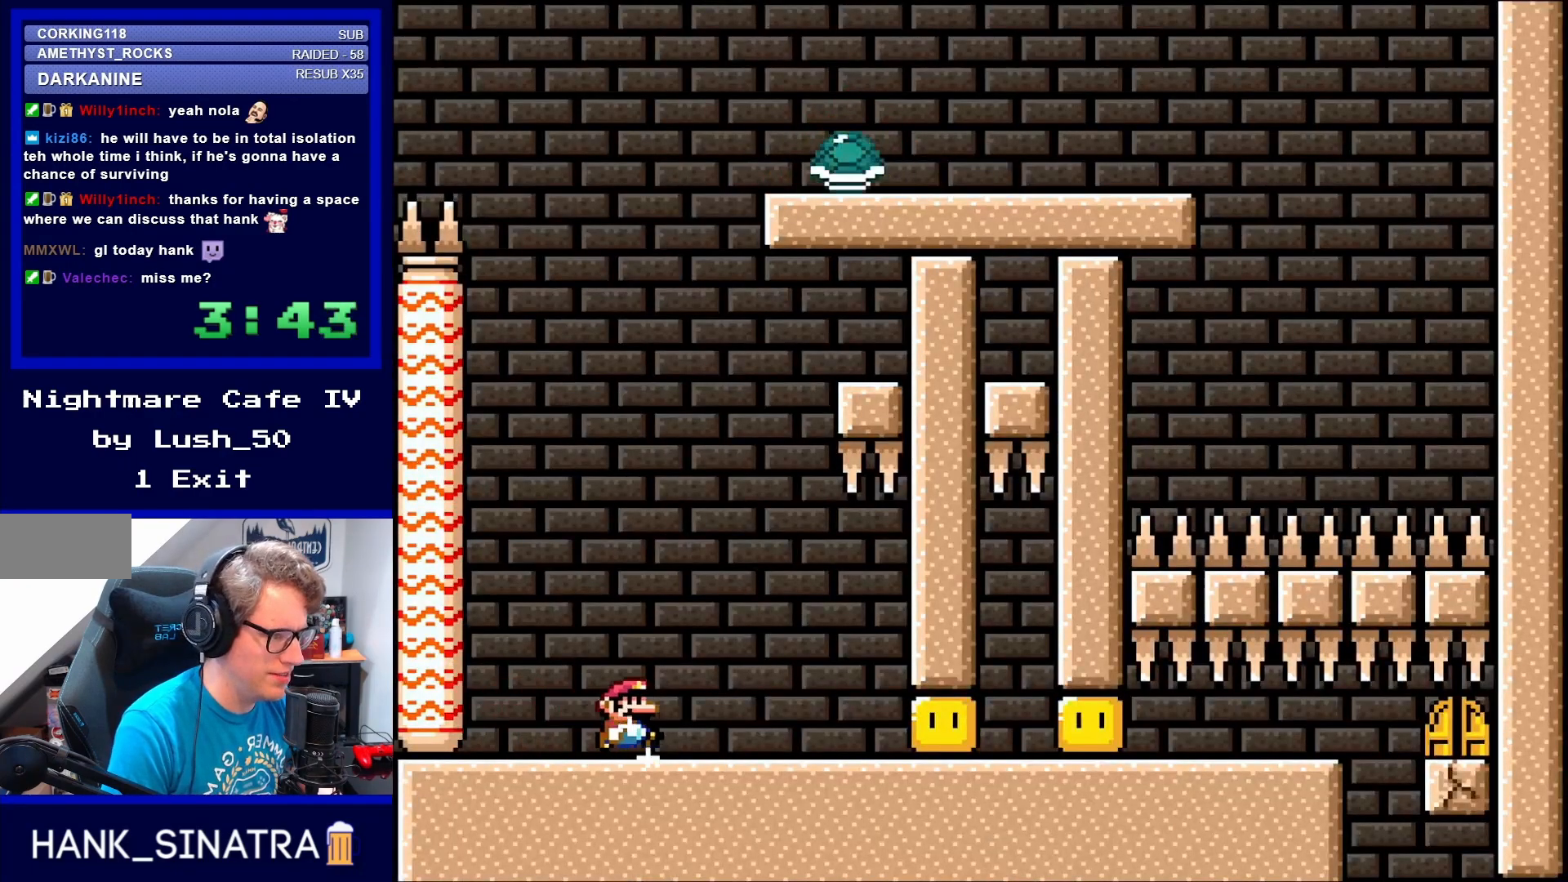
{"buttons": ["Y", "DPAD_RIGHT"], "events": [[150, "DPAD_RIGHT", "up"], [183, "DPAD_LEFT", "down"], [450, "DPAD_LEFT", "up"], [450, "DPAD_RIGHT", "down"]]}
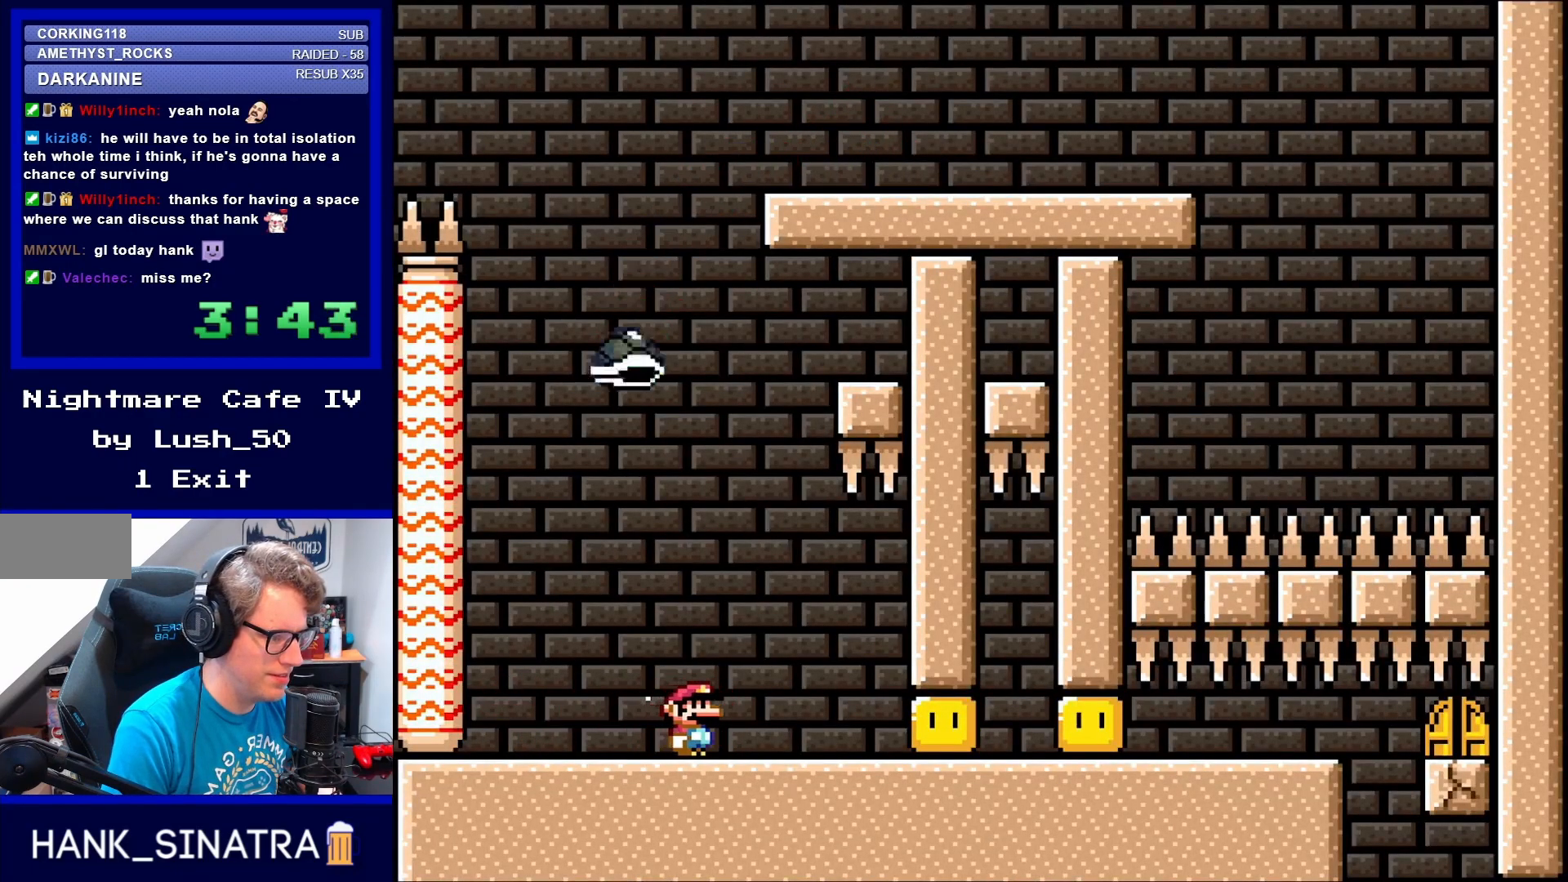
{"buttons": ["X"], "events": [[300, "Y", "up"], [350, "X", "down"], [450, "DPAD_RIGHT", "up"]]}
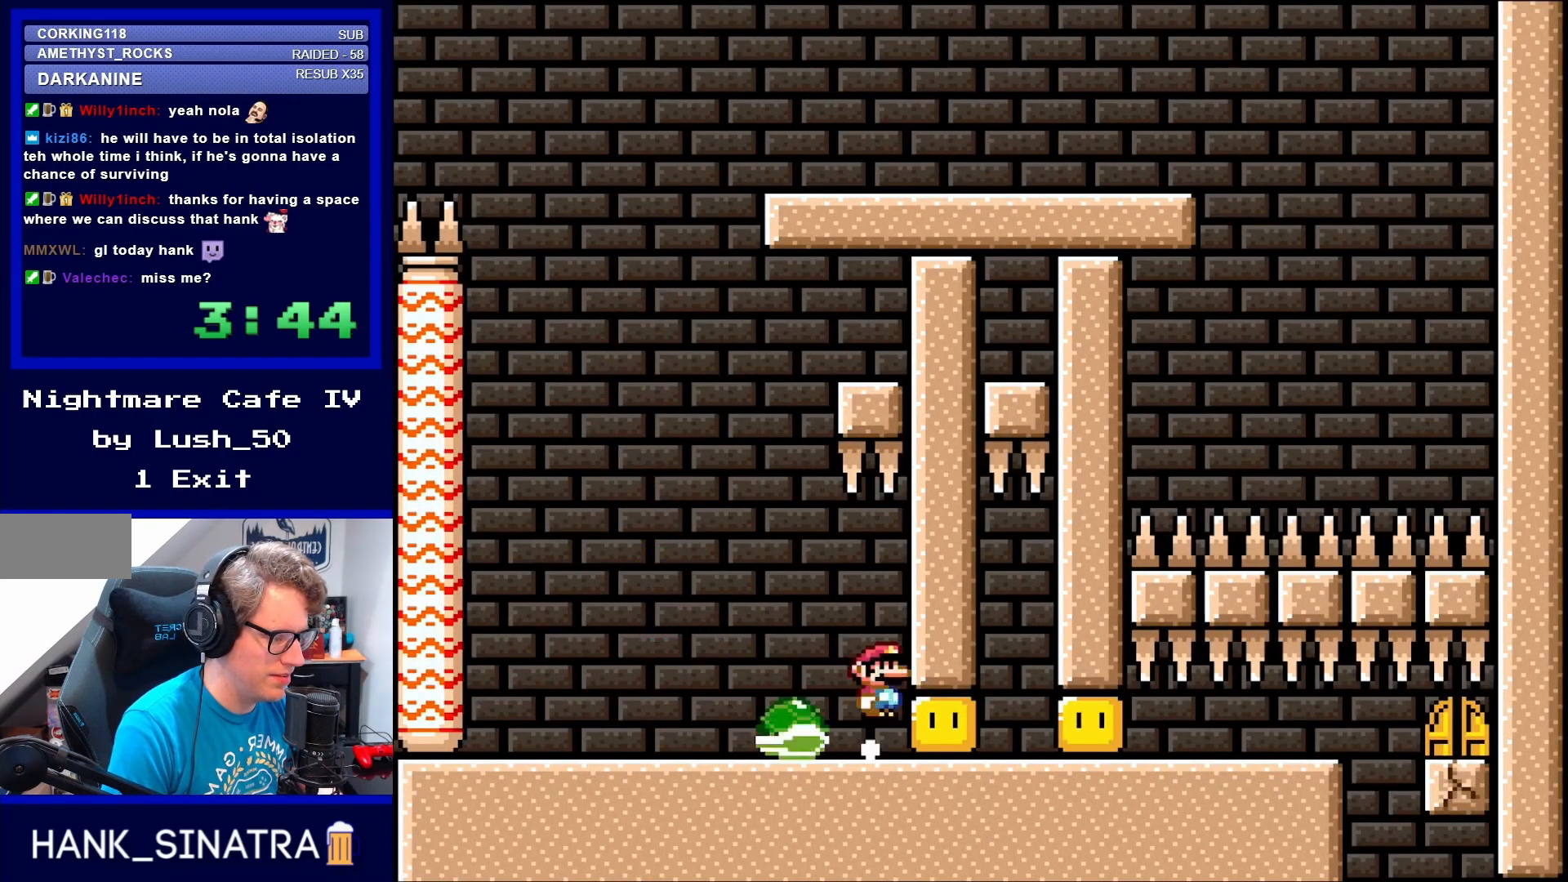
{"buttons": ["X", "DPAD_LEFT"], "events": [[50, "A", "down"], [50, "DPAD_LEFT", "down"], [150, "A", "up"]]}
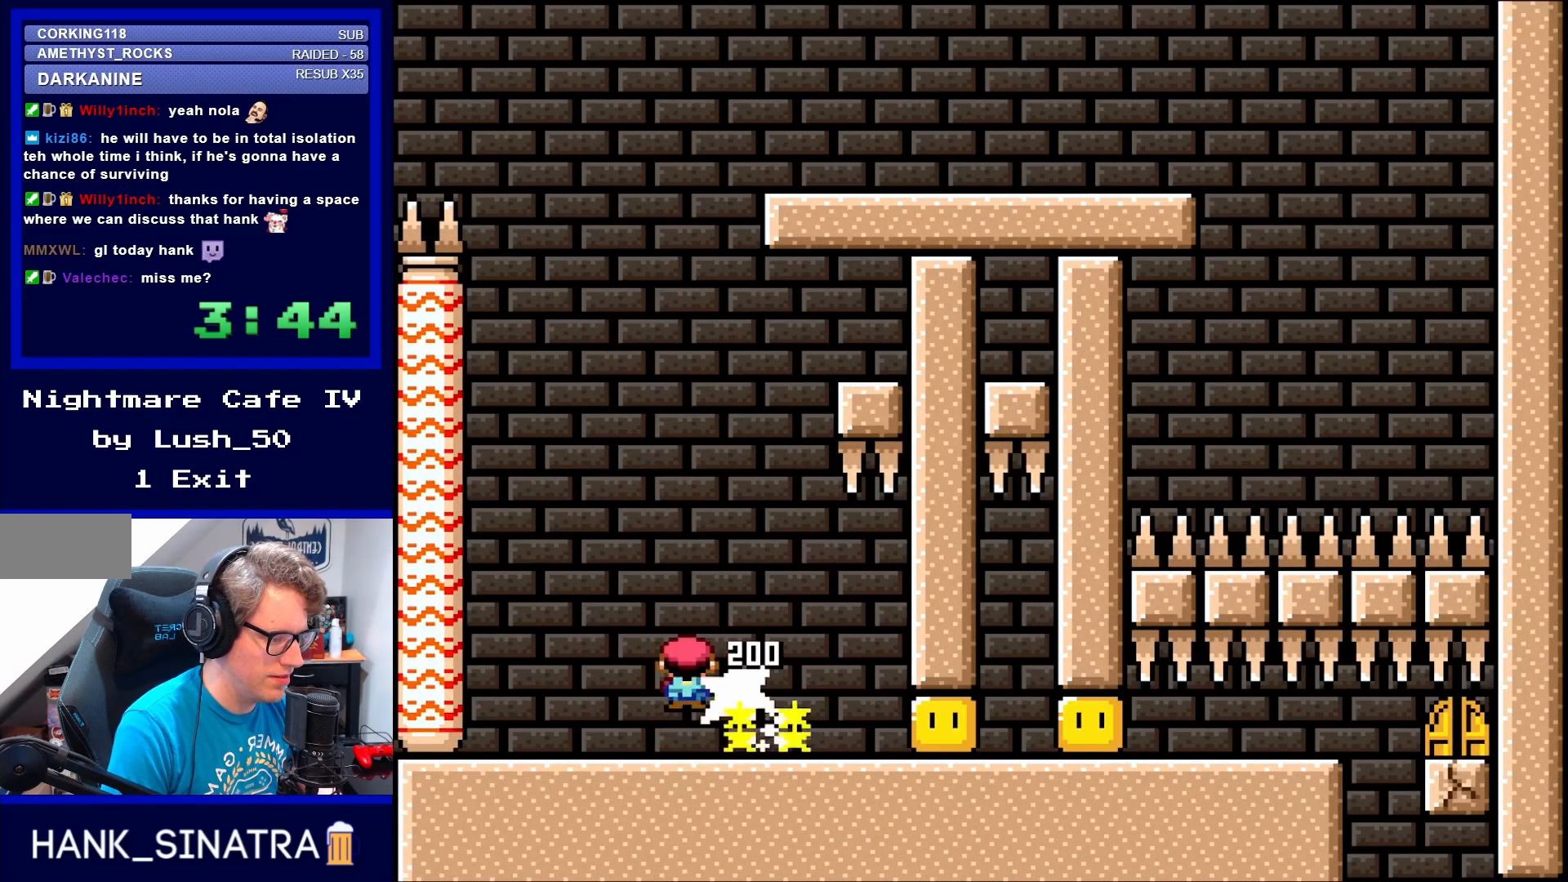
{"buttons": ["X", "DPAD_RIGHT"], "events": [[317, "DPAD_LEFT", "up"], [317, "DPAD_RIGHT", "down"]]}
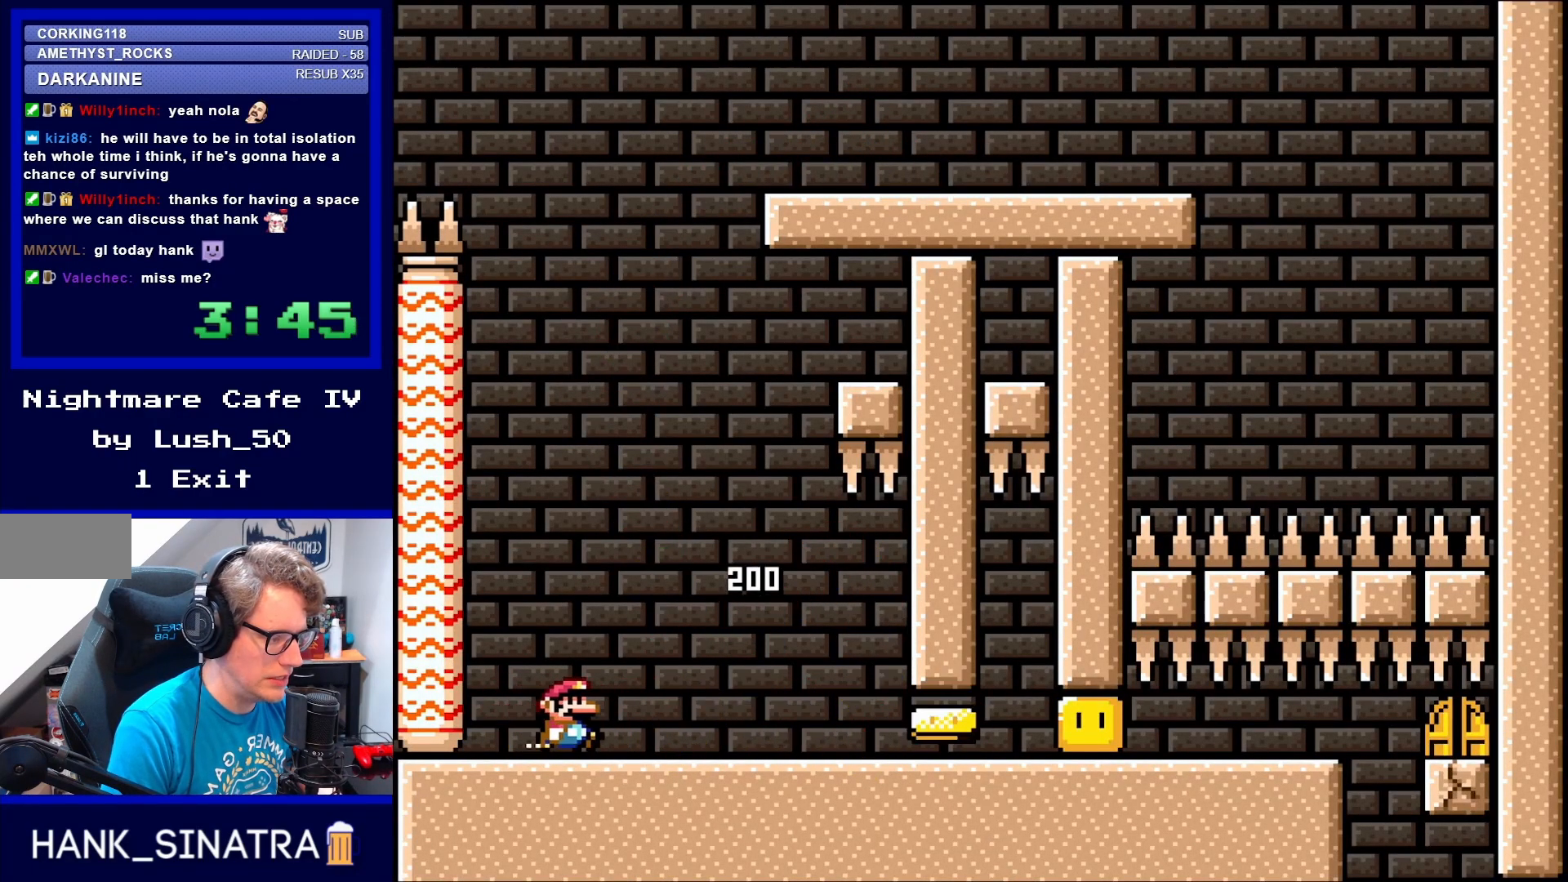
{"buttons": ["X", "DPAD_RIGHT"], "events": []}
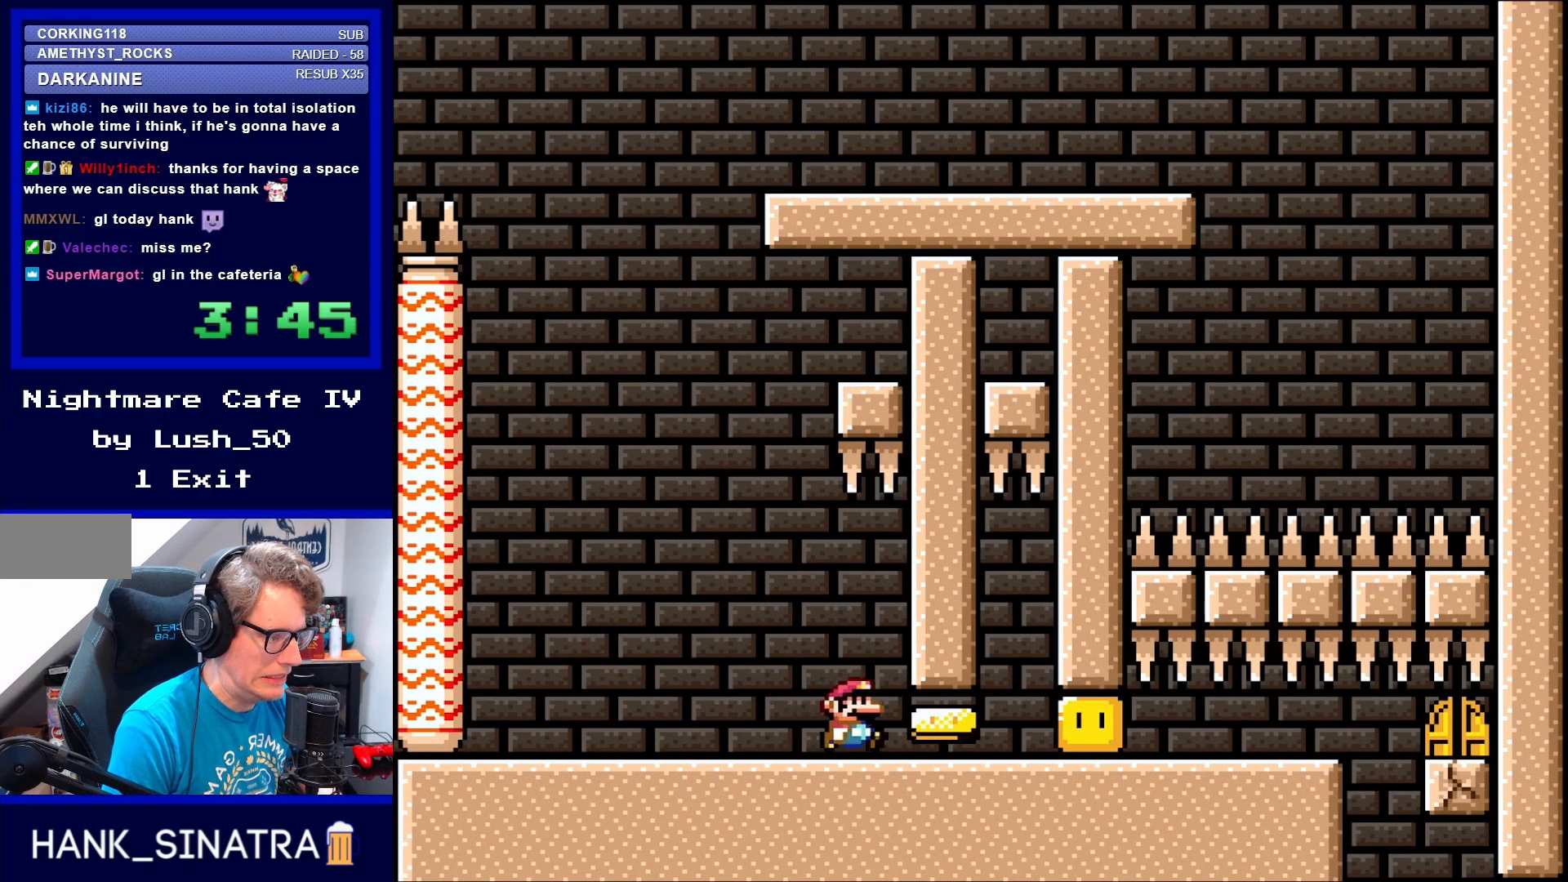
{"buttons": ["B", "Y"], "events": [[217, "X", "up"], [350, "Y", "down"], [383, "DPAD_RIGHT", "up"], [417, "B", "down"]]}
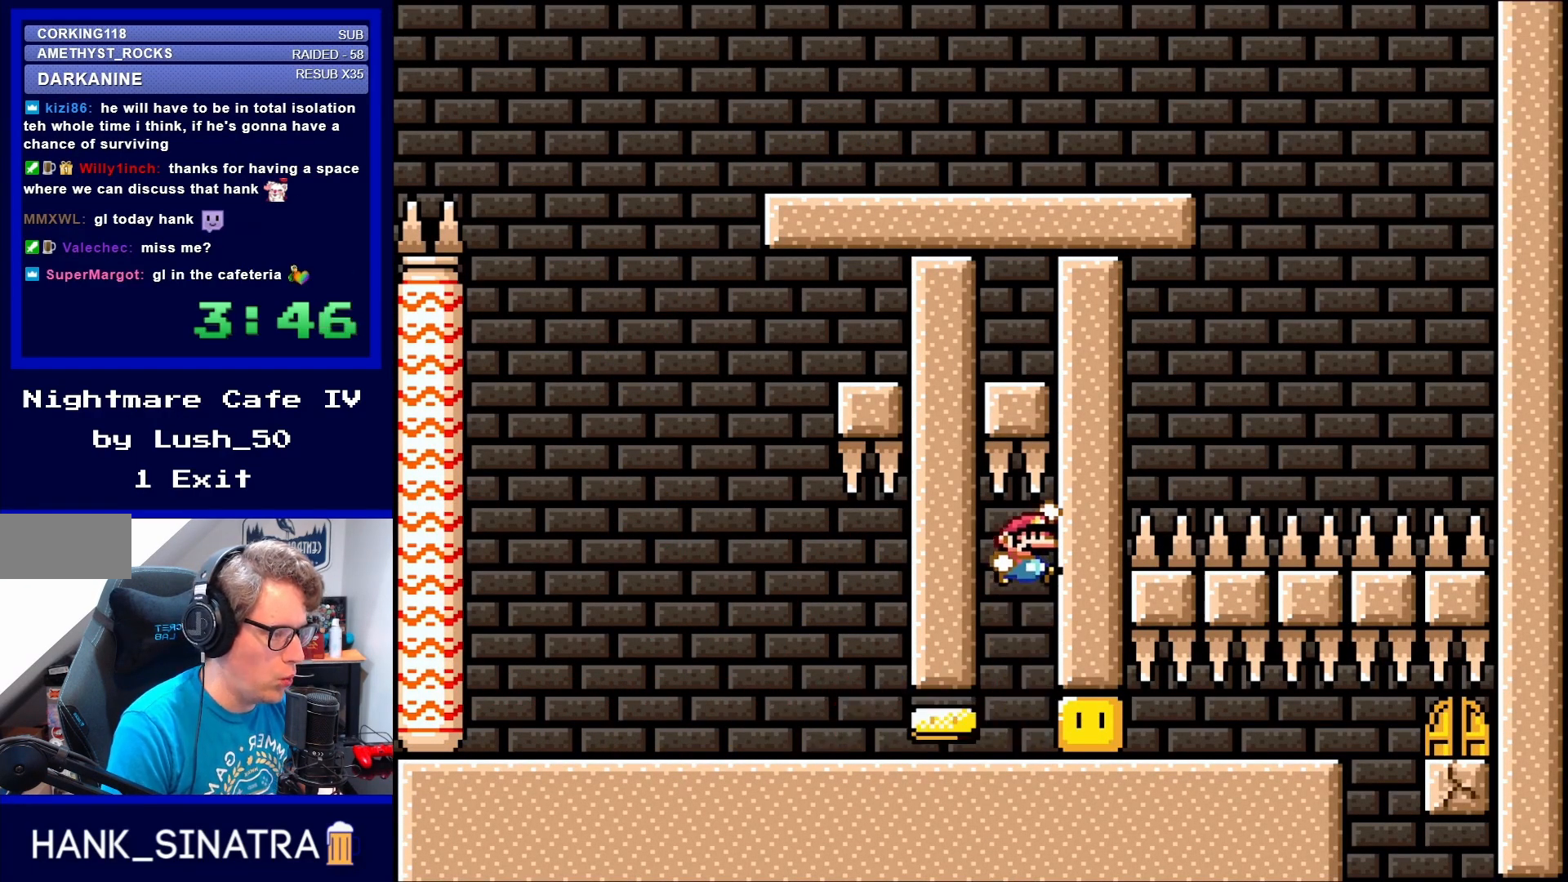
{"buttons": [], "events": [[333, "B", "up"], [483, "Y", "up"]]}
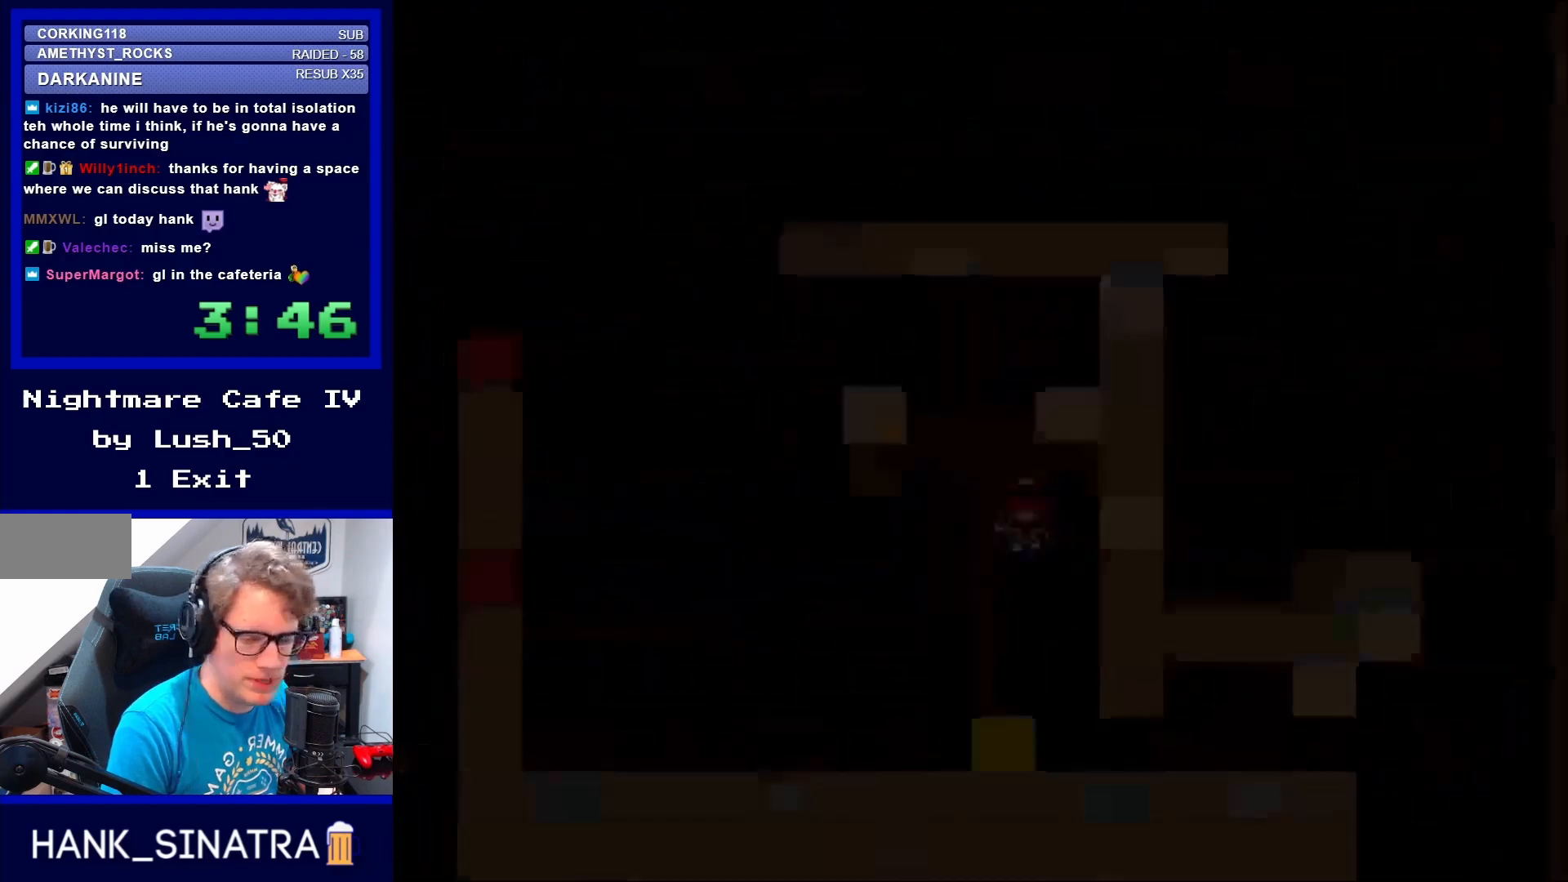
{"buttons": [], "events": []}
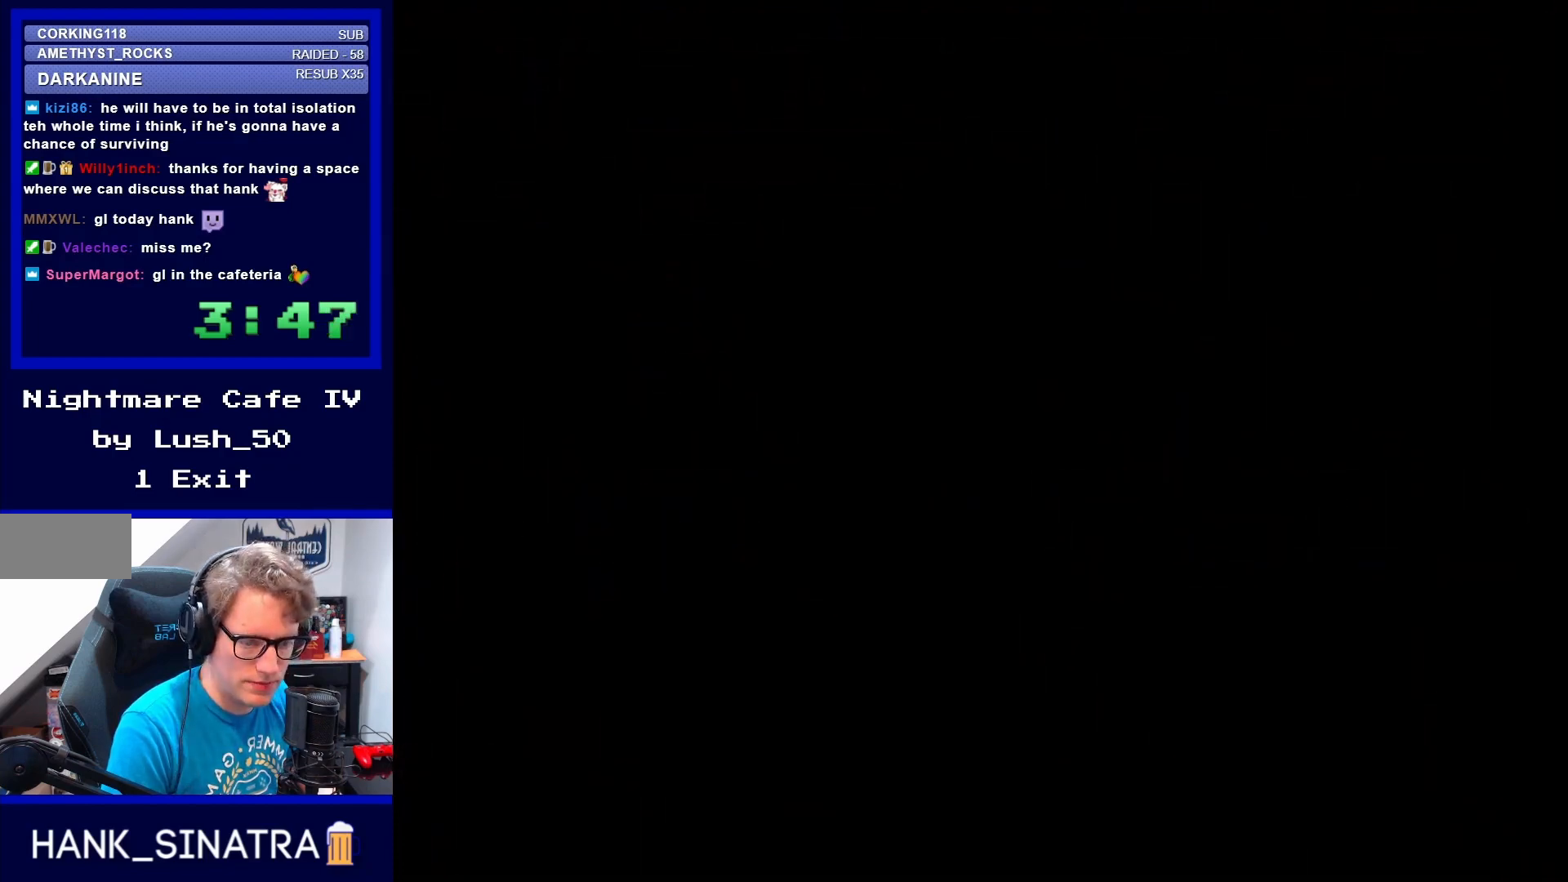
{"buttons": [], "events": []}
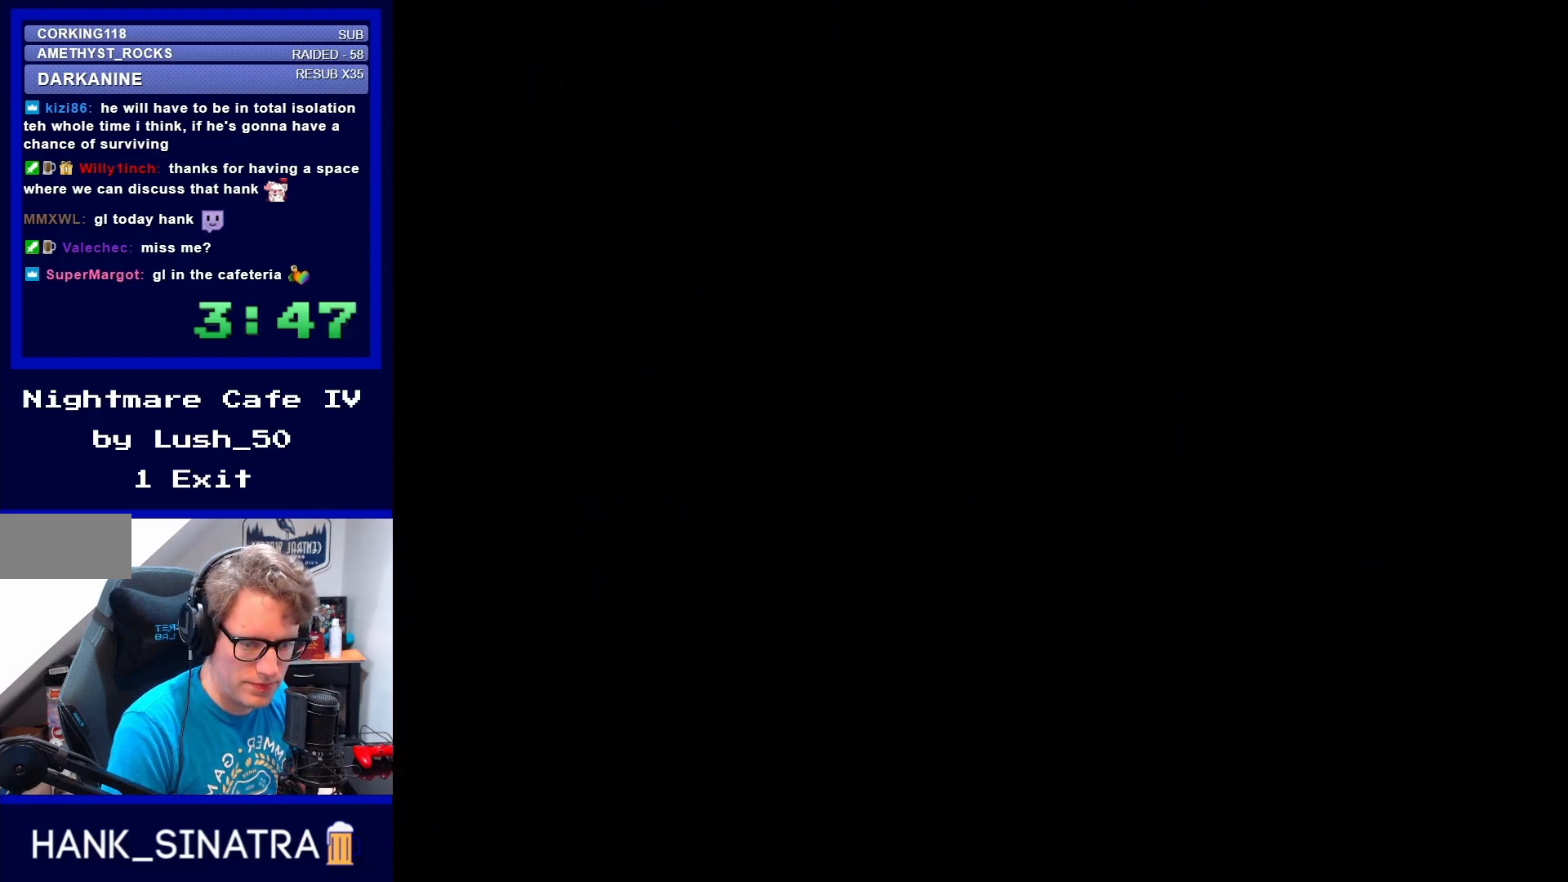
{"buttons": [], "events": []}
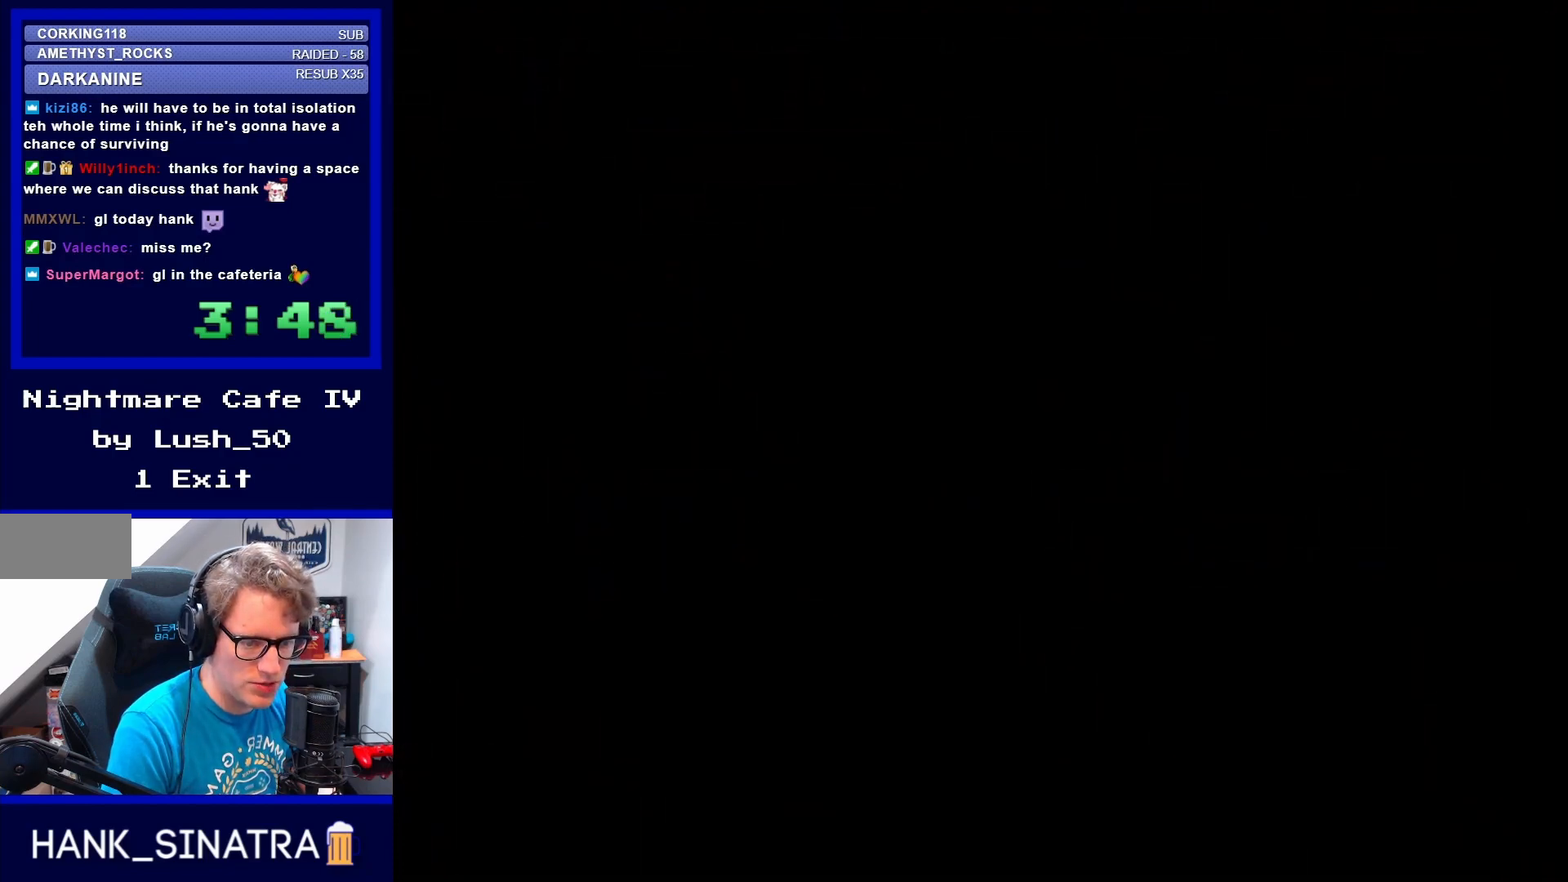
{"buttons": [], "events": []}
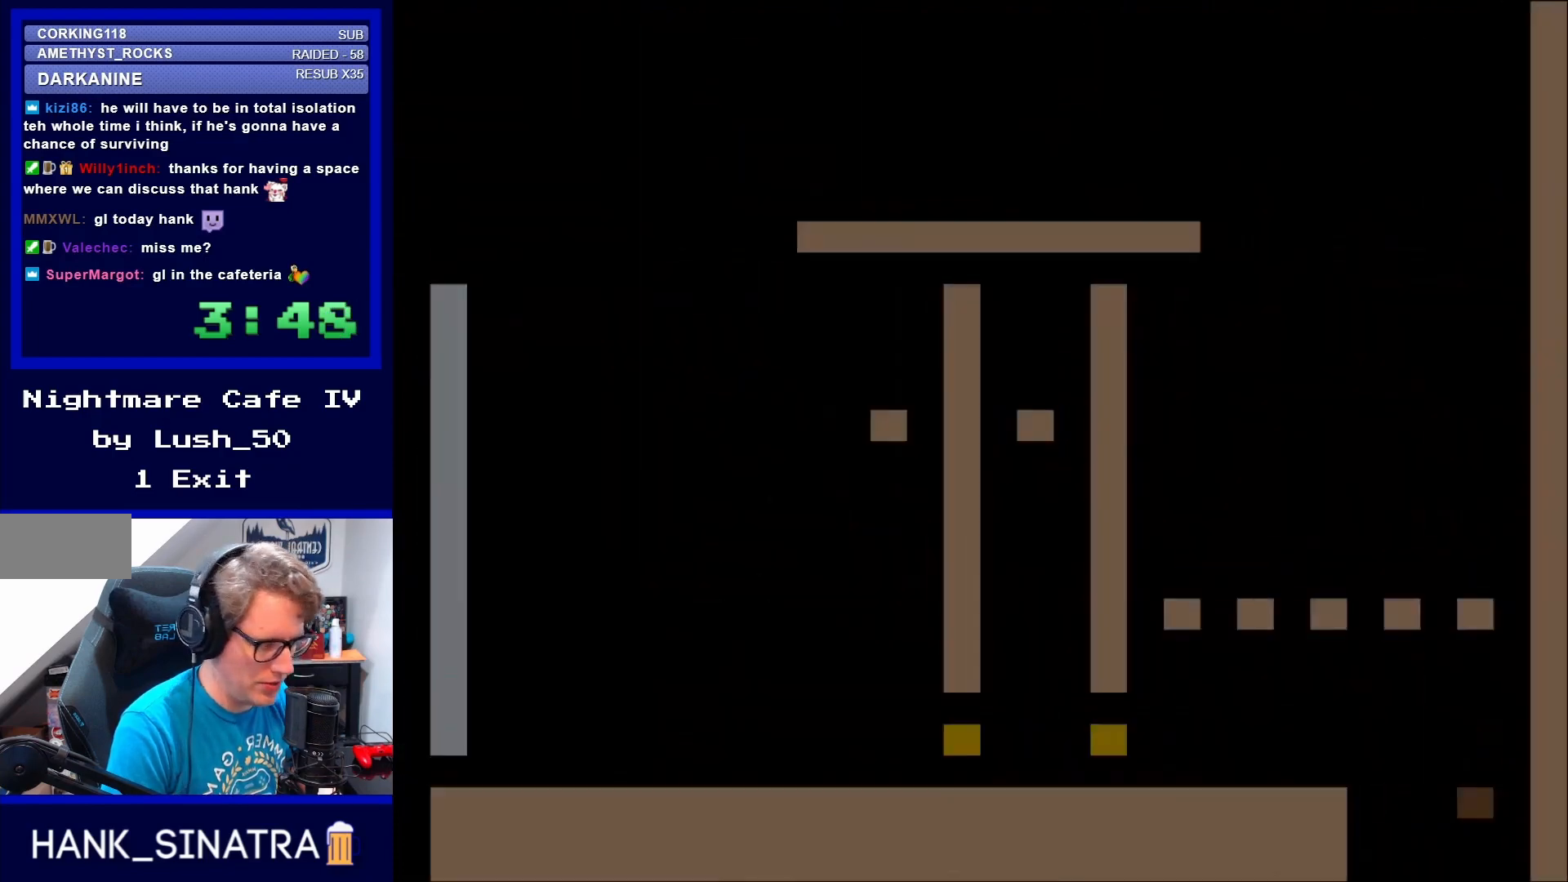
{"buttons": [], "events": []}
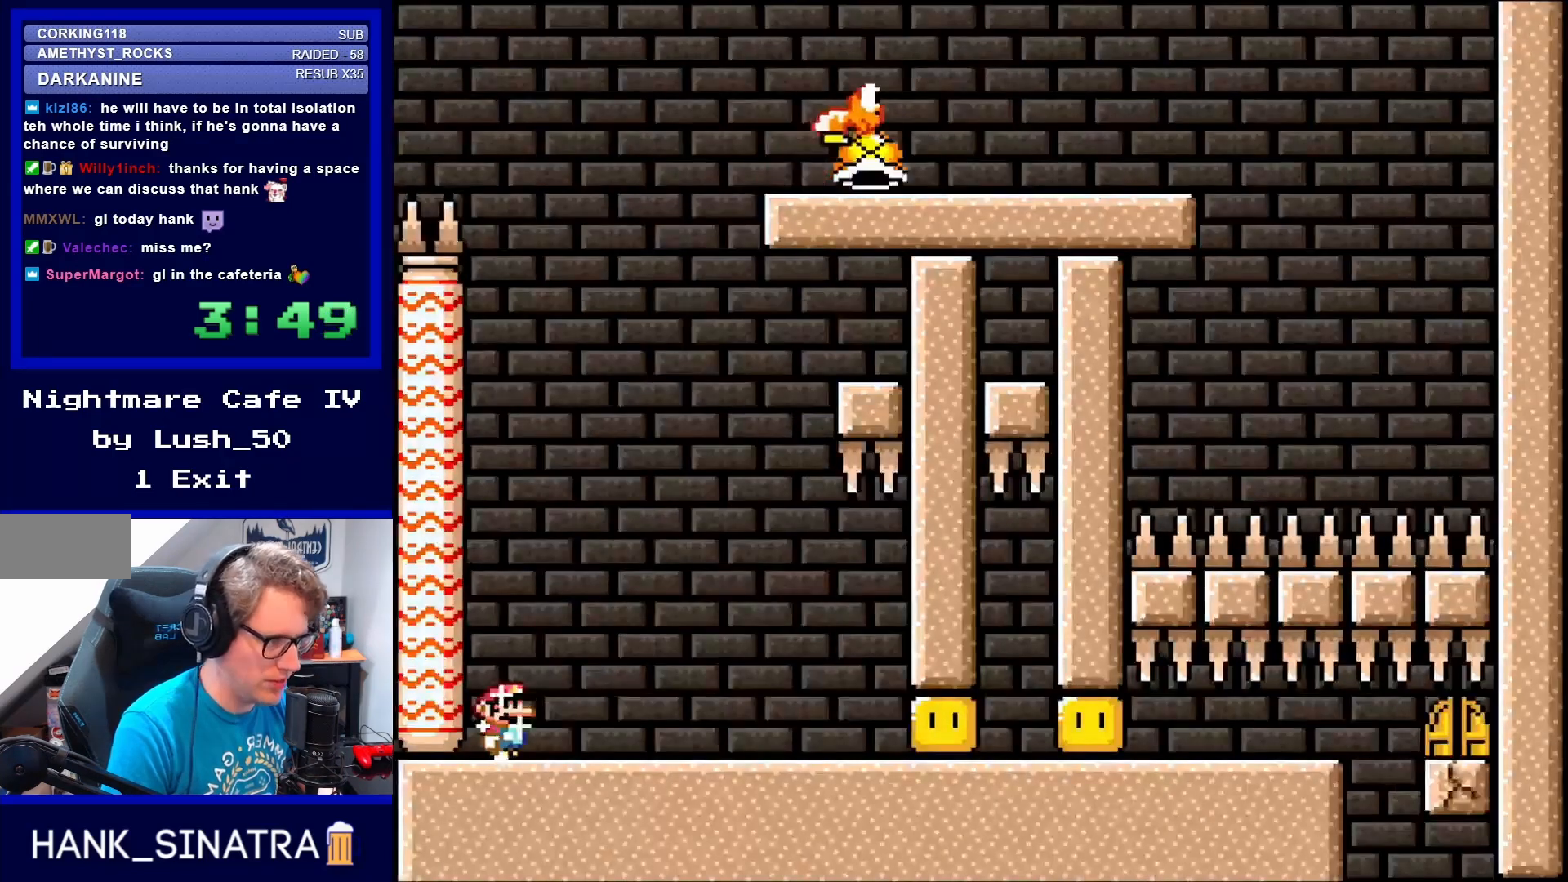
{"buttons": ["Y"], "events": [[117, "Y", "down"], [150, "DPAD_LEFT", "down"], [383, "DPAD_LEFT", "up"]]}
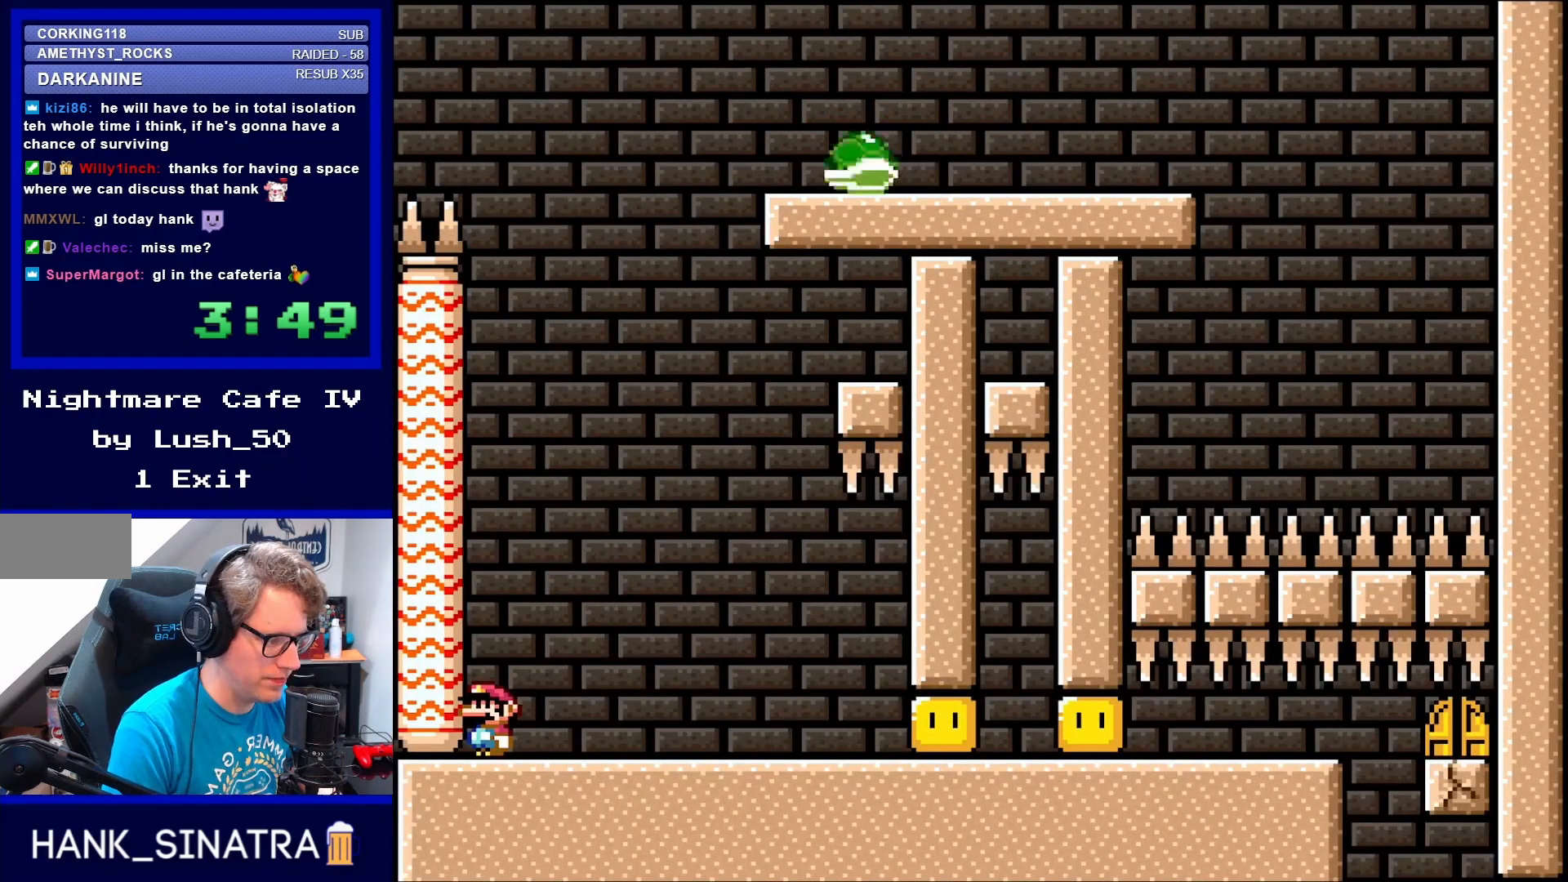
{"buttons": ["Y", "DPAD_RIGHT"], "events": [[217, "DPAD_RIGHT", "down"]]}
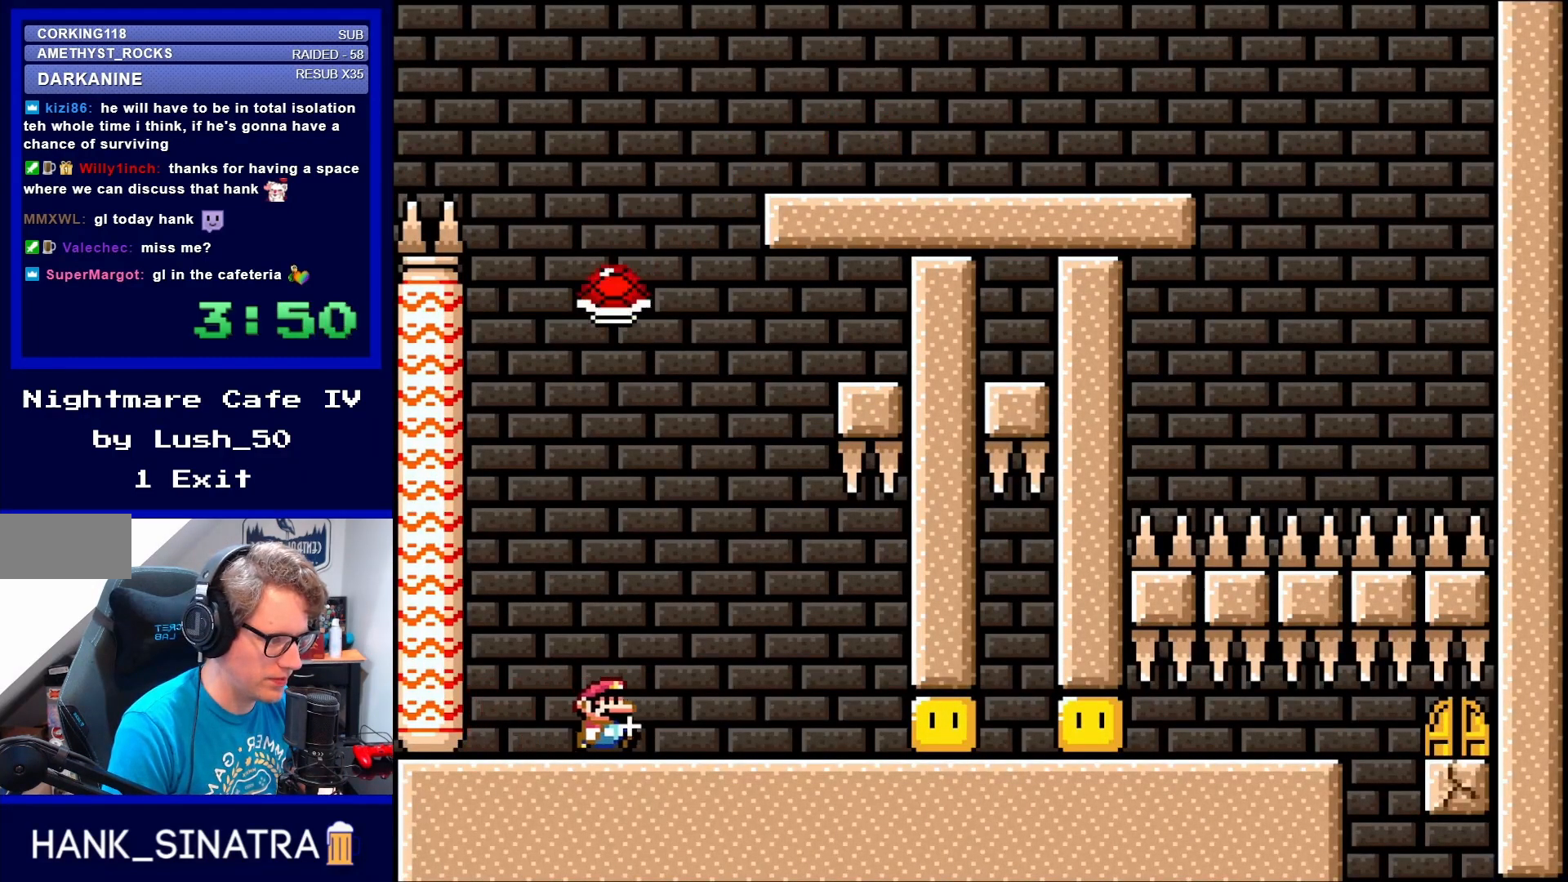
{"buttons": ["Y", "DPAD_RIGHT"], "events": []}
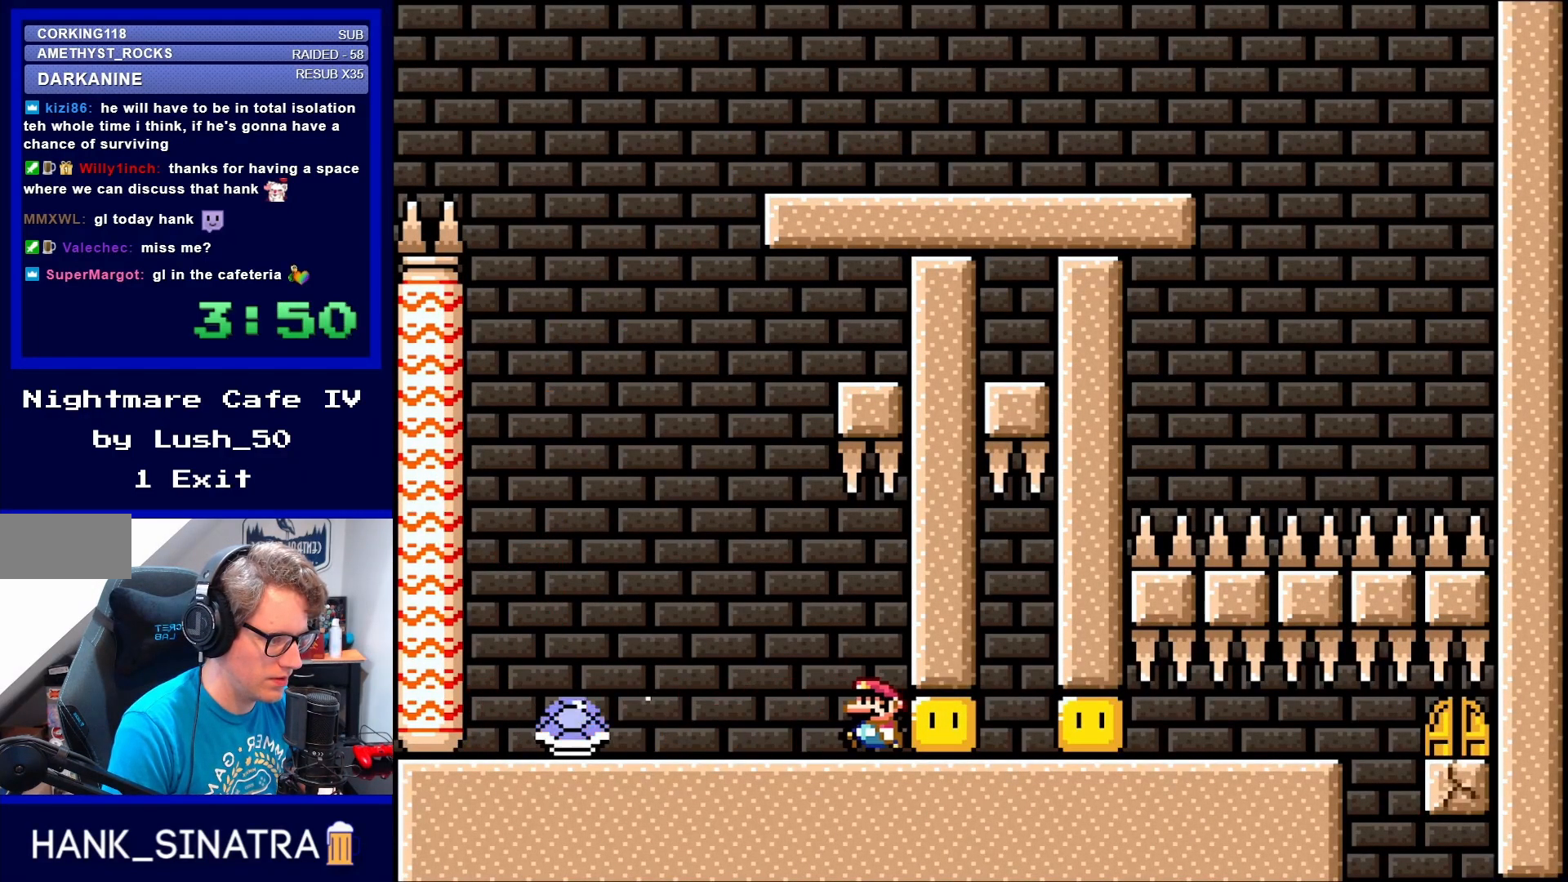
{"buttons": ["Y", "DPAD_LEFT"], "events": [[17, "DPAD_RIGHT", "up"], [83, "DPAD_LEFT", "down"], [117, "B", "down"], [217, "B", "up"], [333, "B", "down"], [417, "B", "up"]]}
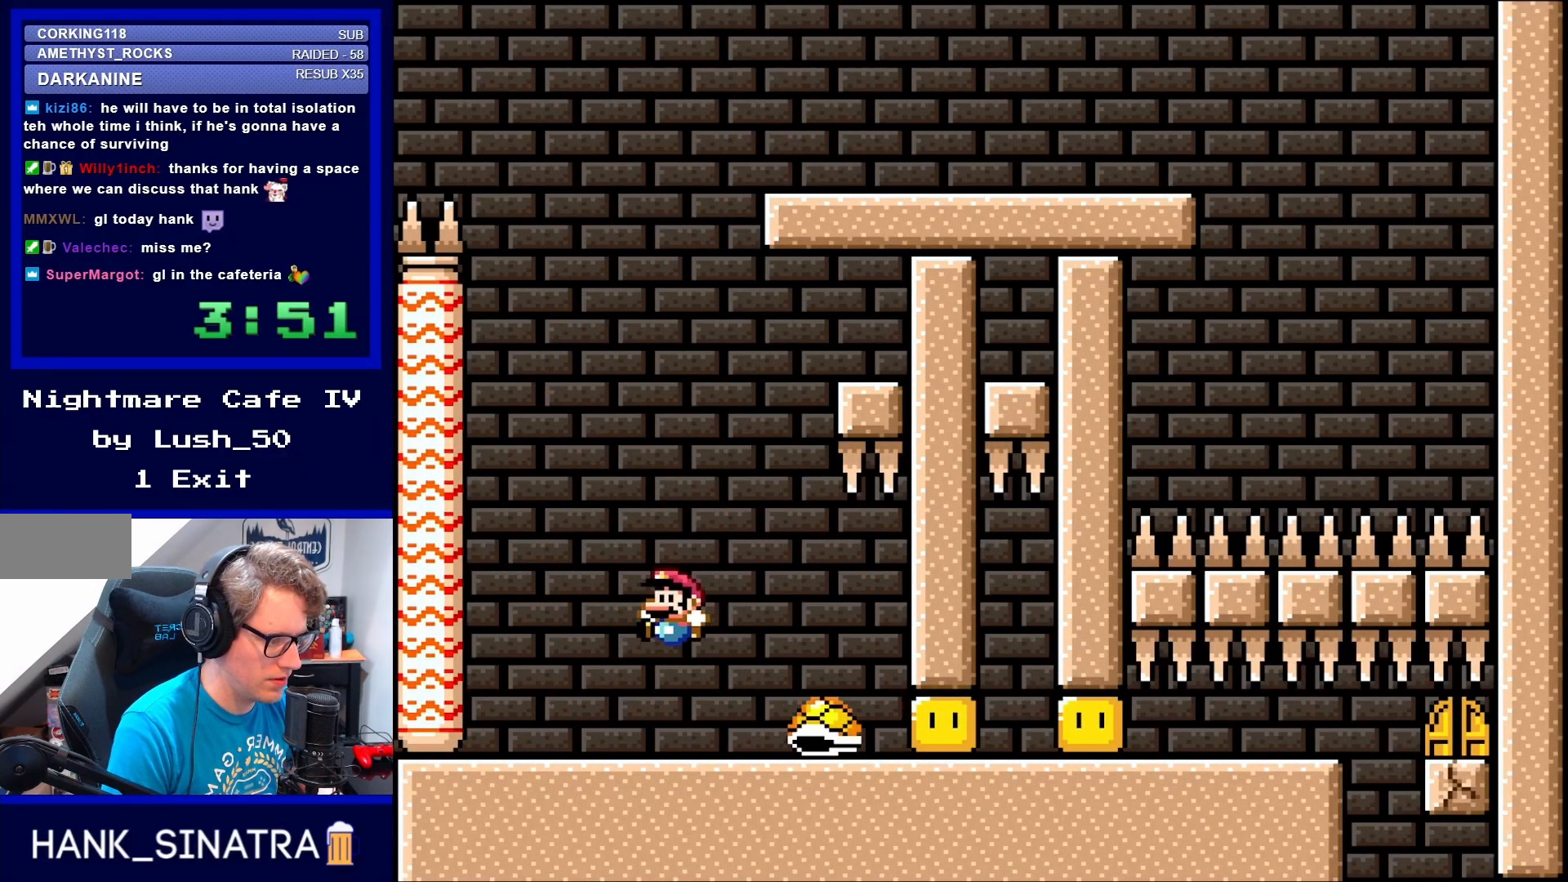
{"buttons": ["Y", "DPAD_RIGHT"], "events": [[150, "DPAD_LEFT", "up"], [183, "DPAD_RIGHT", "down"], [283, "B", "down"], [383, "B", "up"]]}
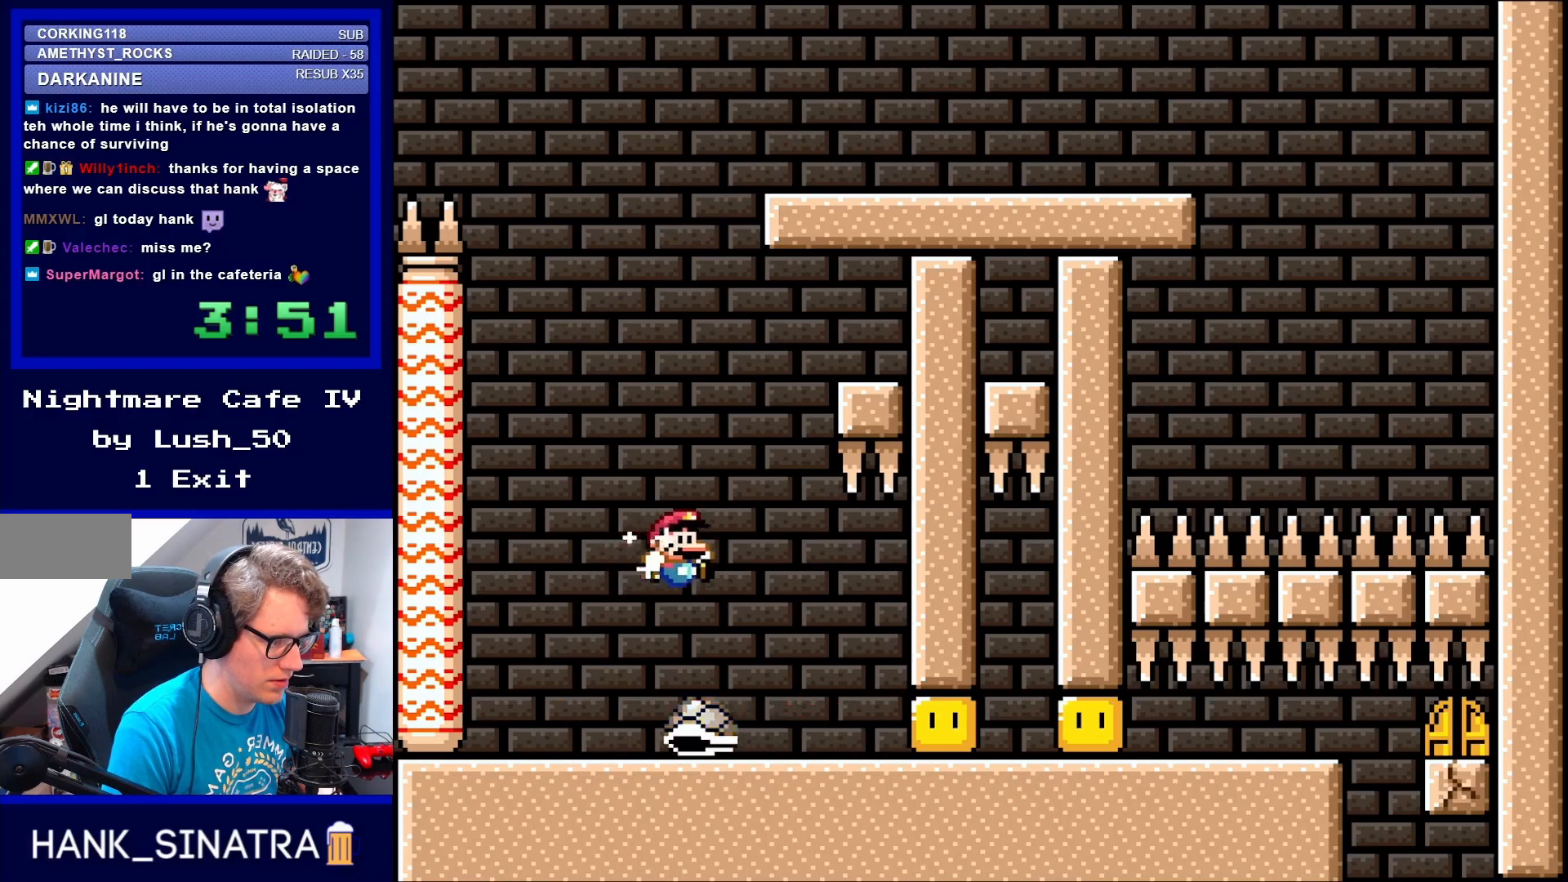
{"buttons": [], "events": [[50, "B", "down"], [250, "B", "up"], [483, "DPAD_RIGHT", "up"], [483, "Y", "up"]]}
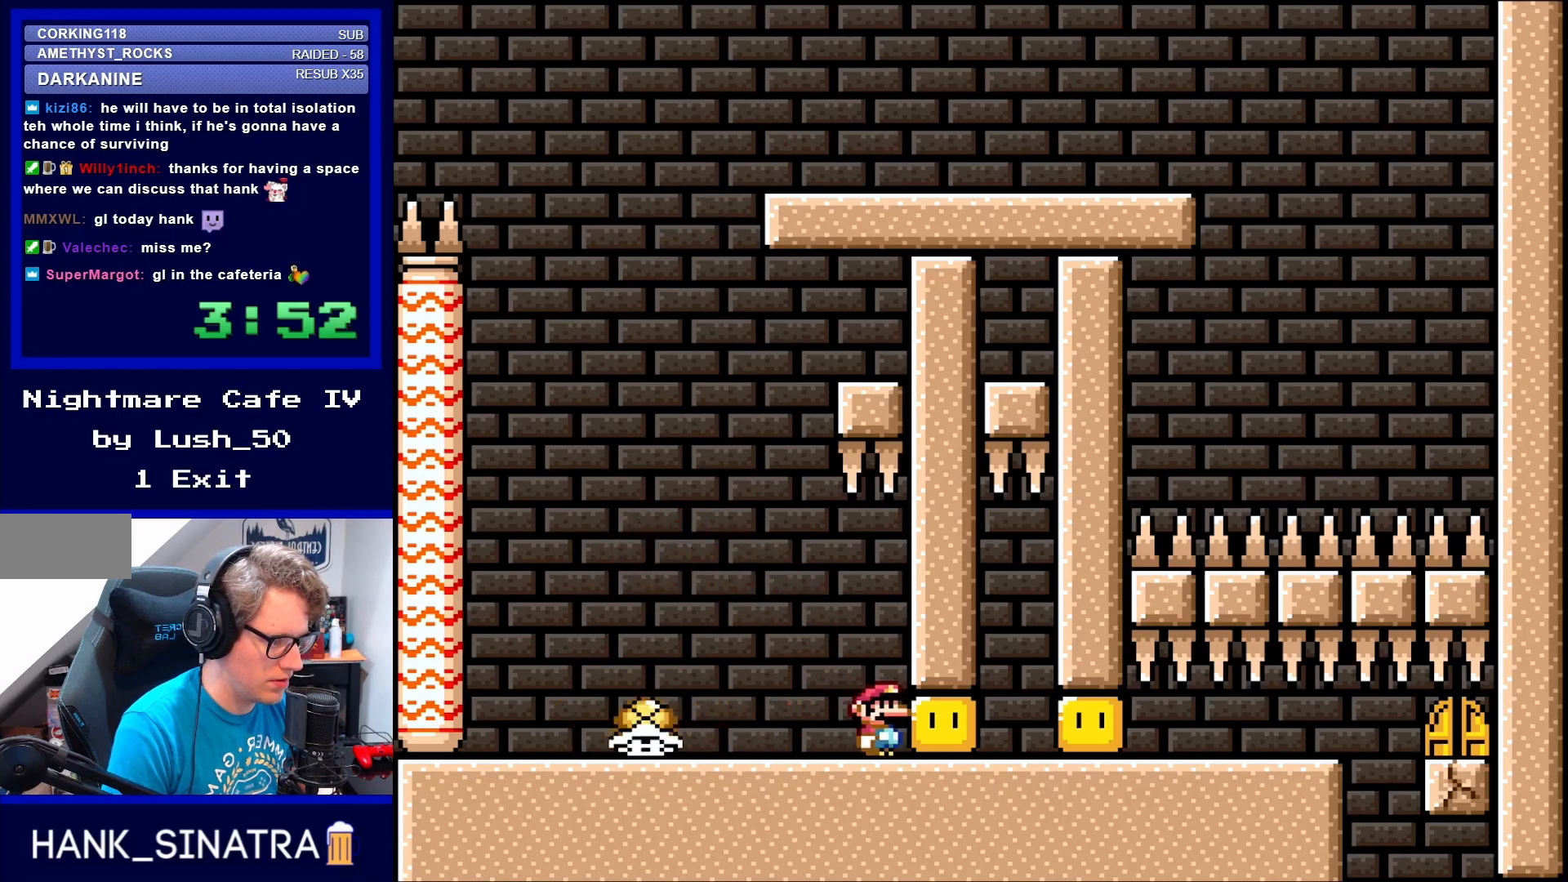
{"buttons": ["A", "X", "DPAD_LEFT"], "events": [[150, "X", "down"], [183, "DPAD_LEFT", "down"], [250, "A", "down"], [333, "A", "up"], [450, "A", "down"]]}
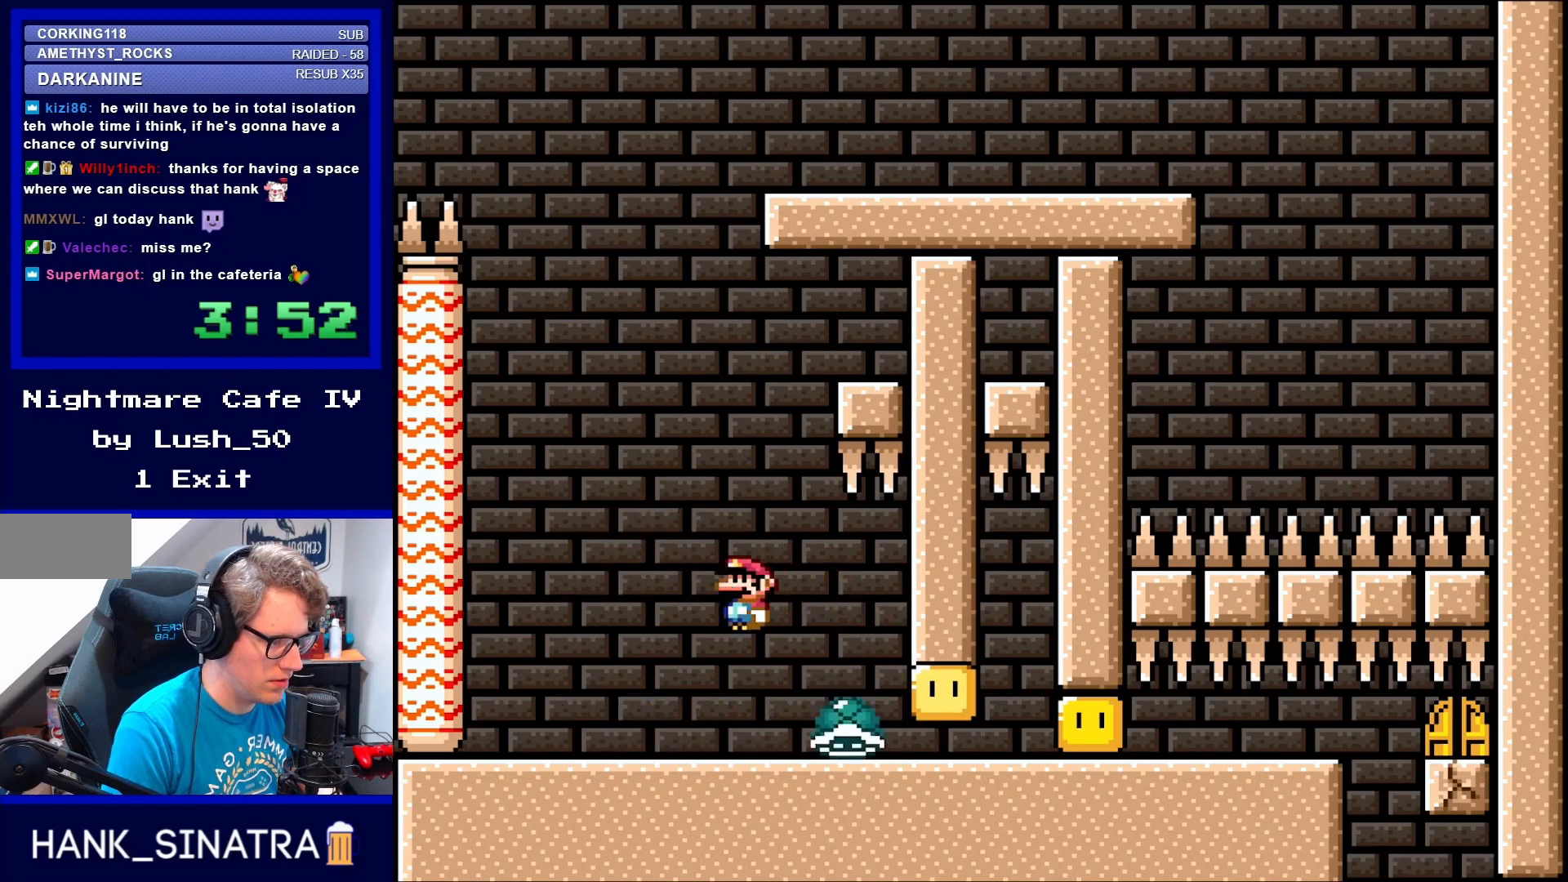
{"buttons": ["X", "DPAD_RIGHT"], "events": [[83, "A", "up"], [300, "DPAD_LEFT", "up"], [317, "DPAD_RIGHT", "down"], [350, "A", "down"], [450, "A", "up"]]}
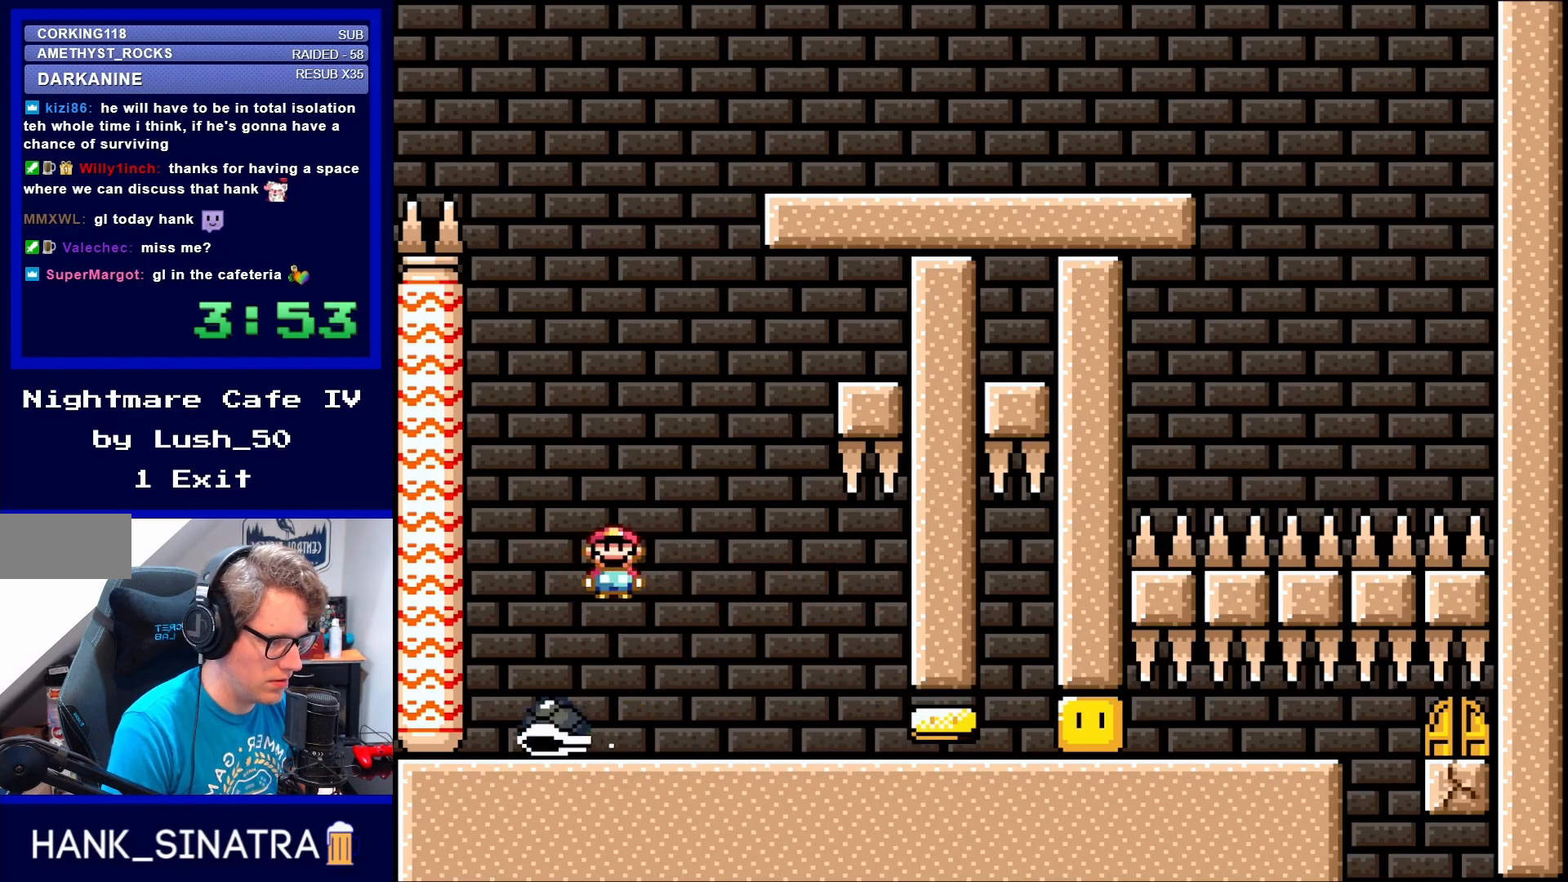
{"buttons": ["A", "X", "DPAD_RIGHT"], "events": [[117, "A", "down"]]}
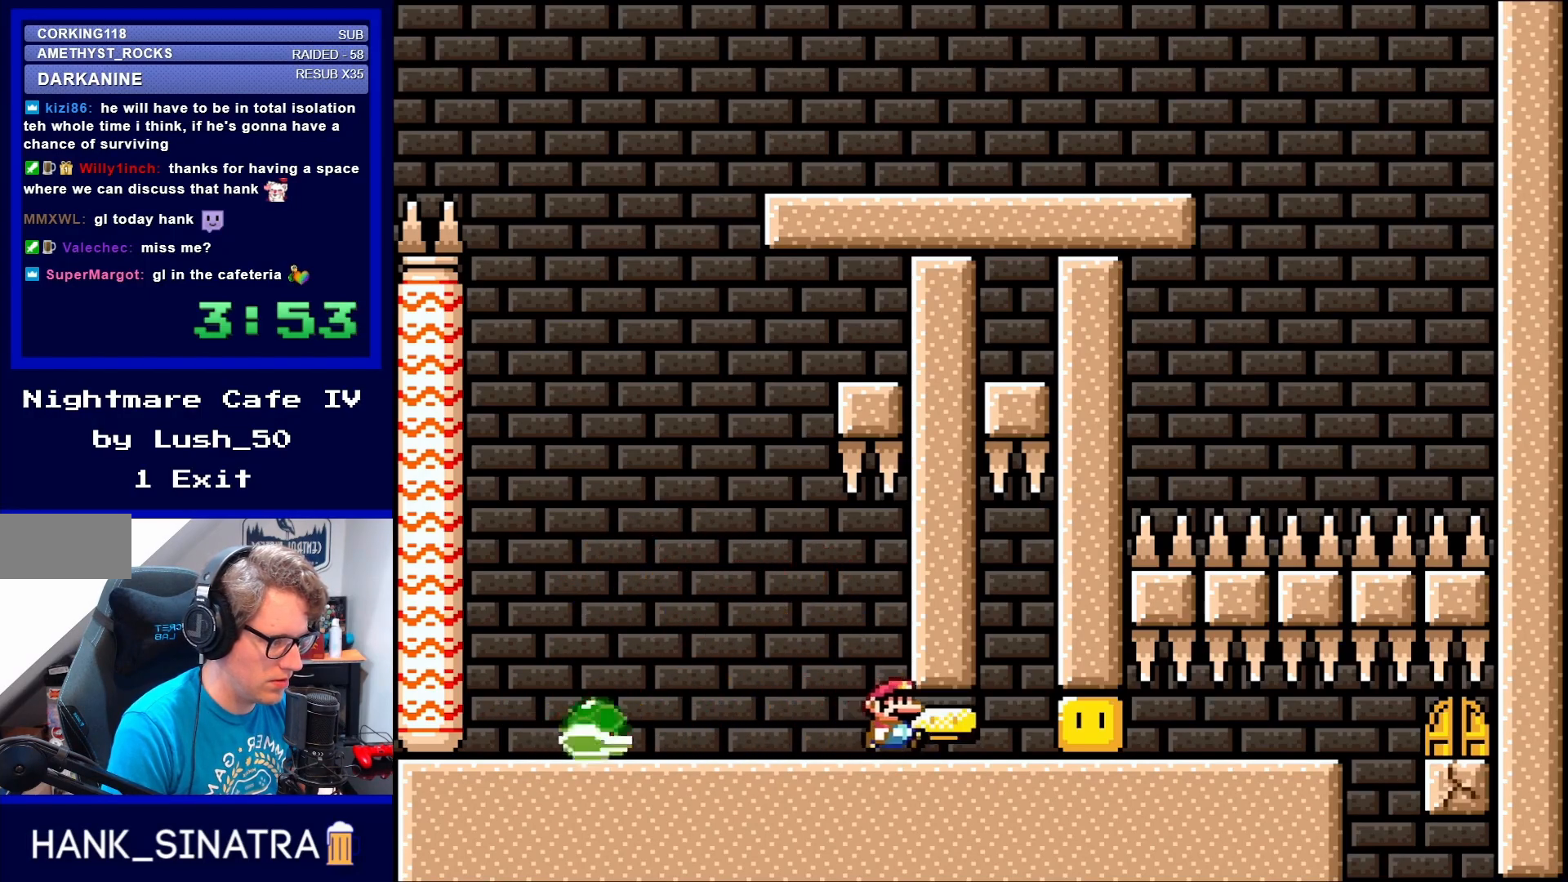
{"buttons": ["X"], "events": [[17, "A", "up"], [417, "DPAD_RIGHT", "up"]]}